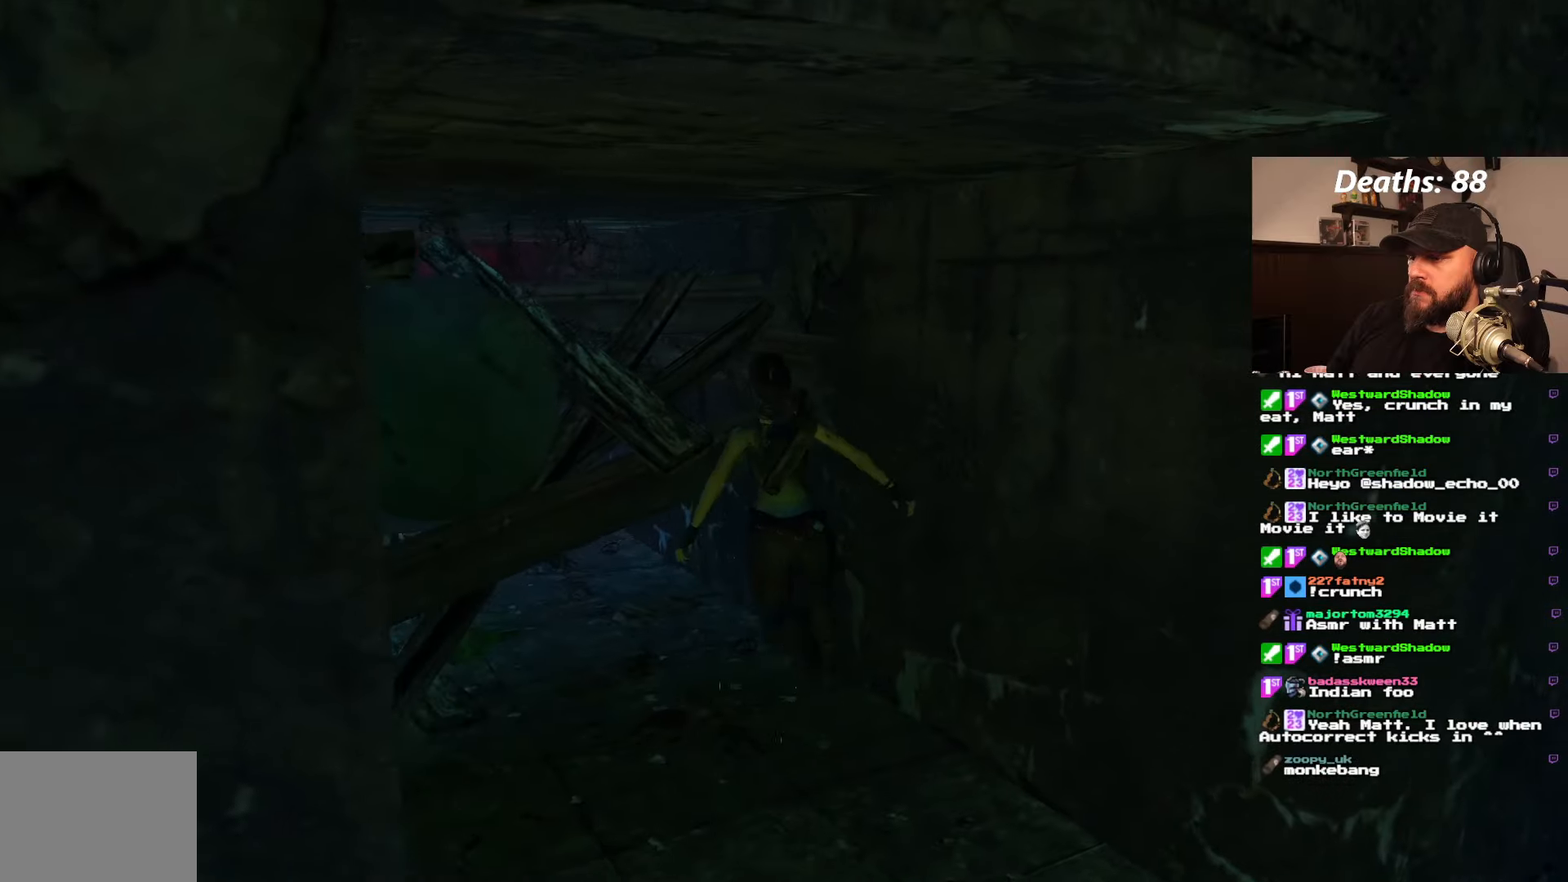
Gameplay with a controller (PlayStation layout); each line is a JSON object with the inputs held at the frame after it. "events" lists button and stick changes between this image and that frame as [ms after this image, input, new state], when the widget could be followed in between. Not read: L2 L3 R1 R2 R3.
{"buttons": [], "left_stick": "center", "right_stick": "center", "events": [[217, "DPAD_LEFT", "up"]]}
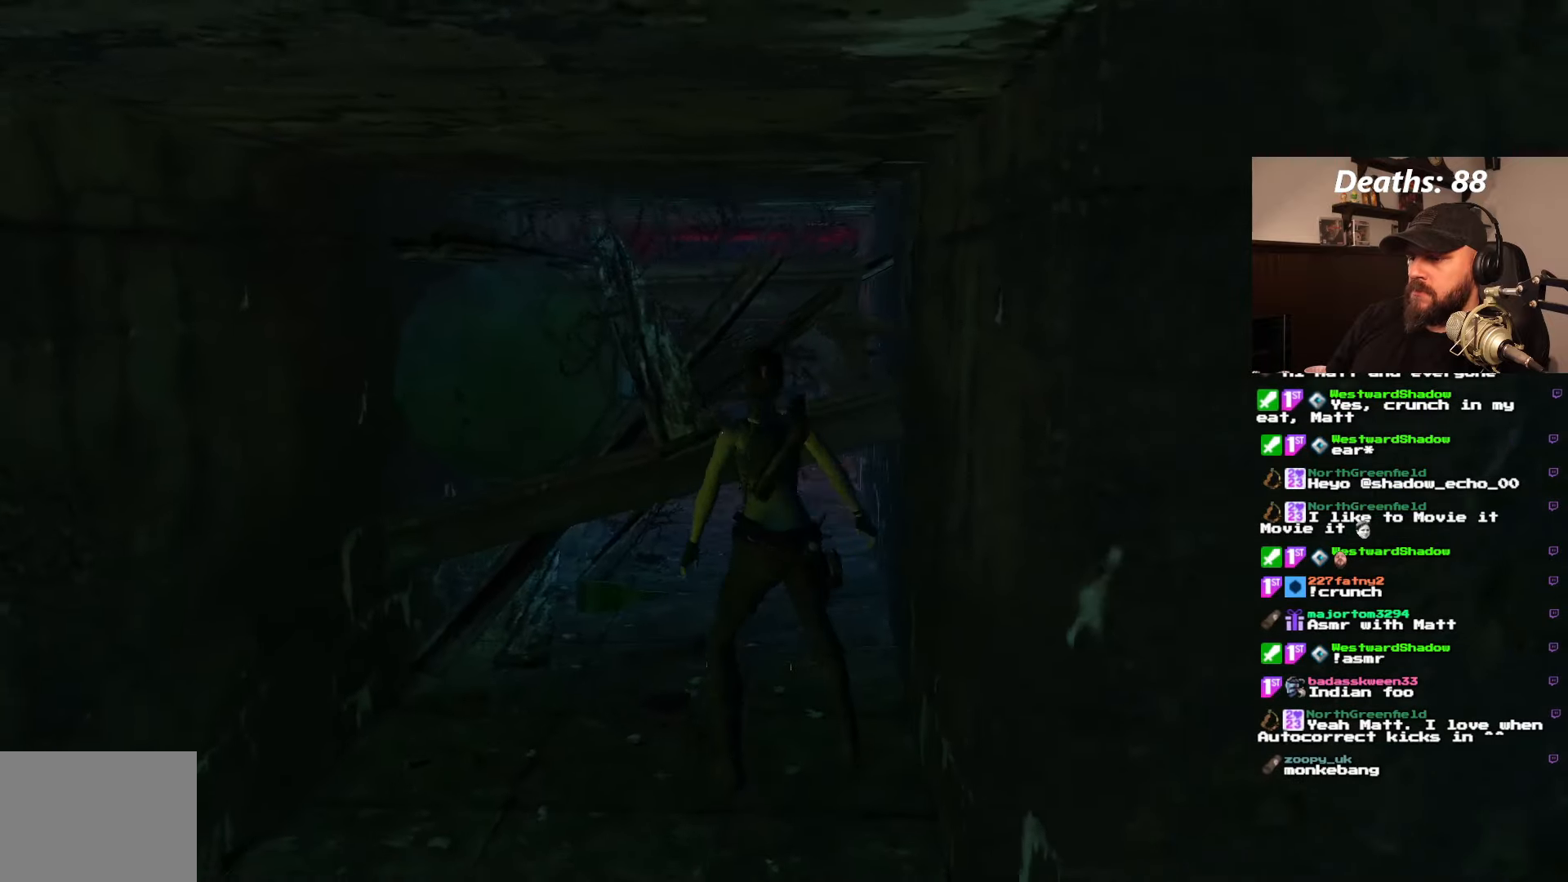
{"buttons": [], "left_stick": "center", "right_stick": "center"}
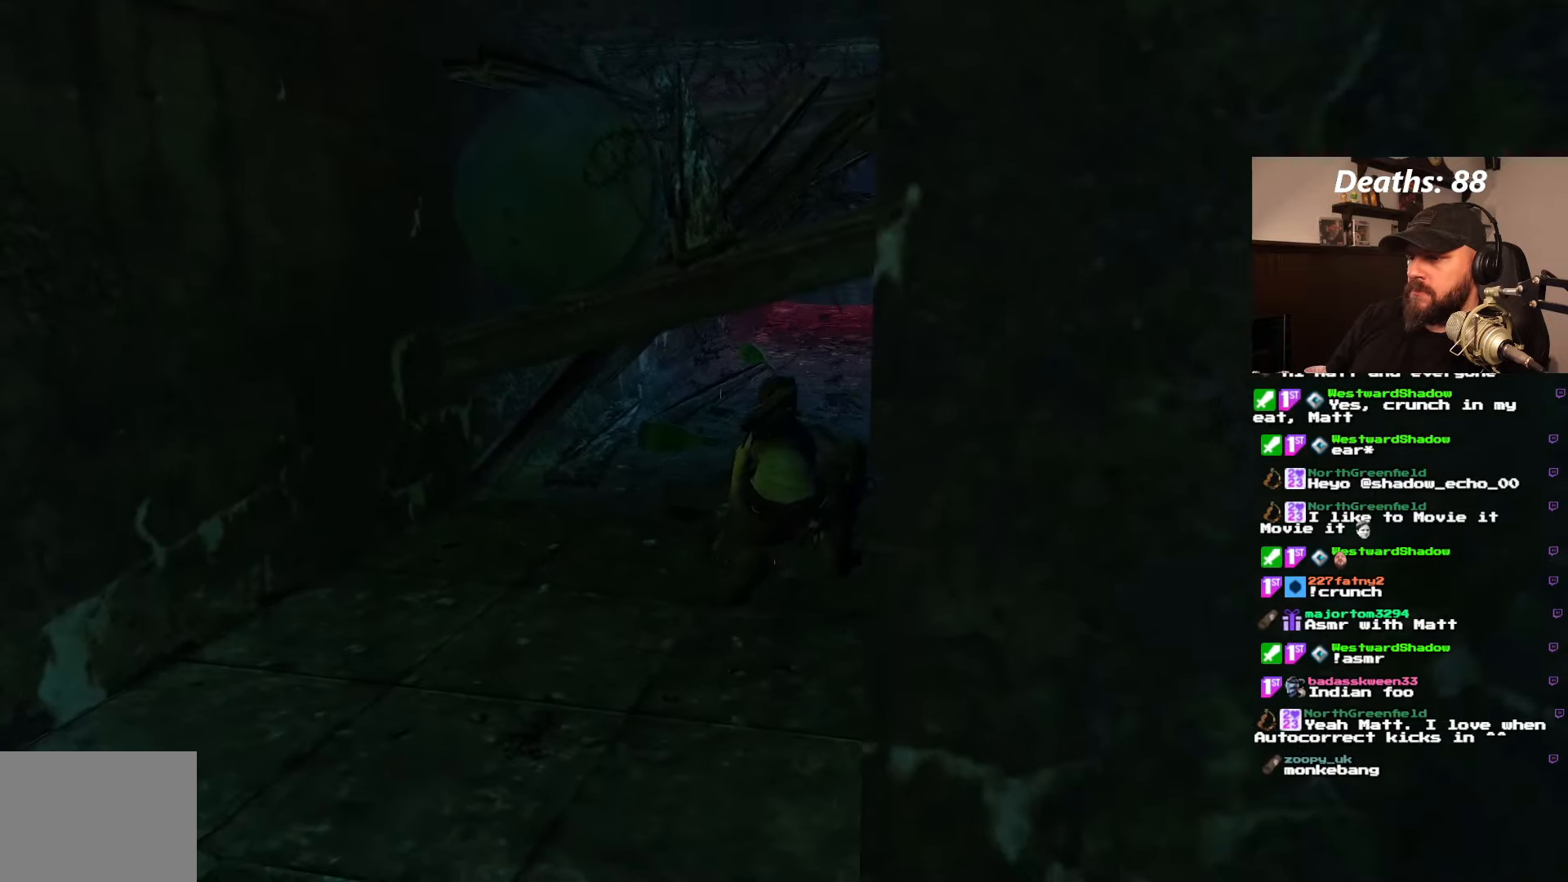
{"buttons": ["DPAD_RIGHT"], "left_stick": "center", "right_stick": "center", "events": [[284, "DPAD_RIGHT", "down"]]}
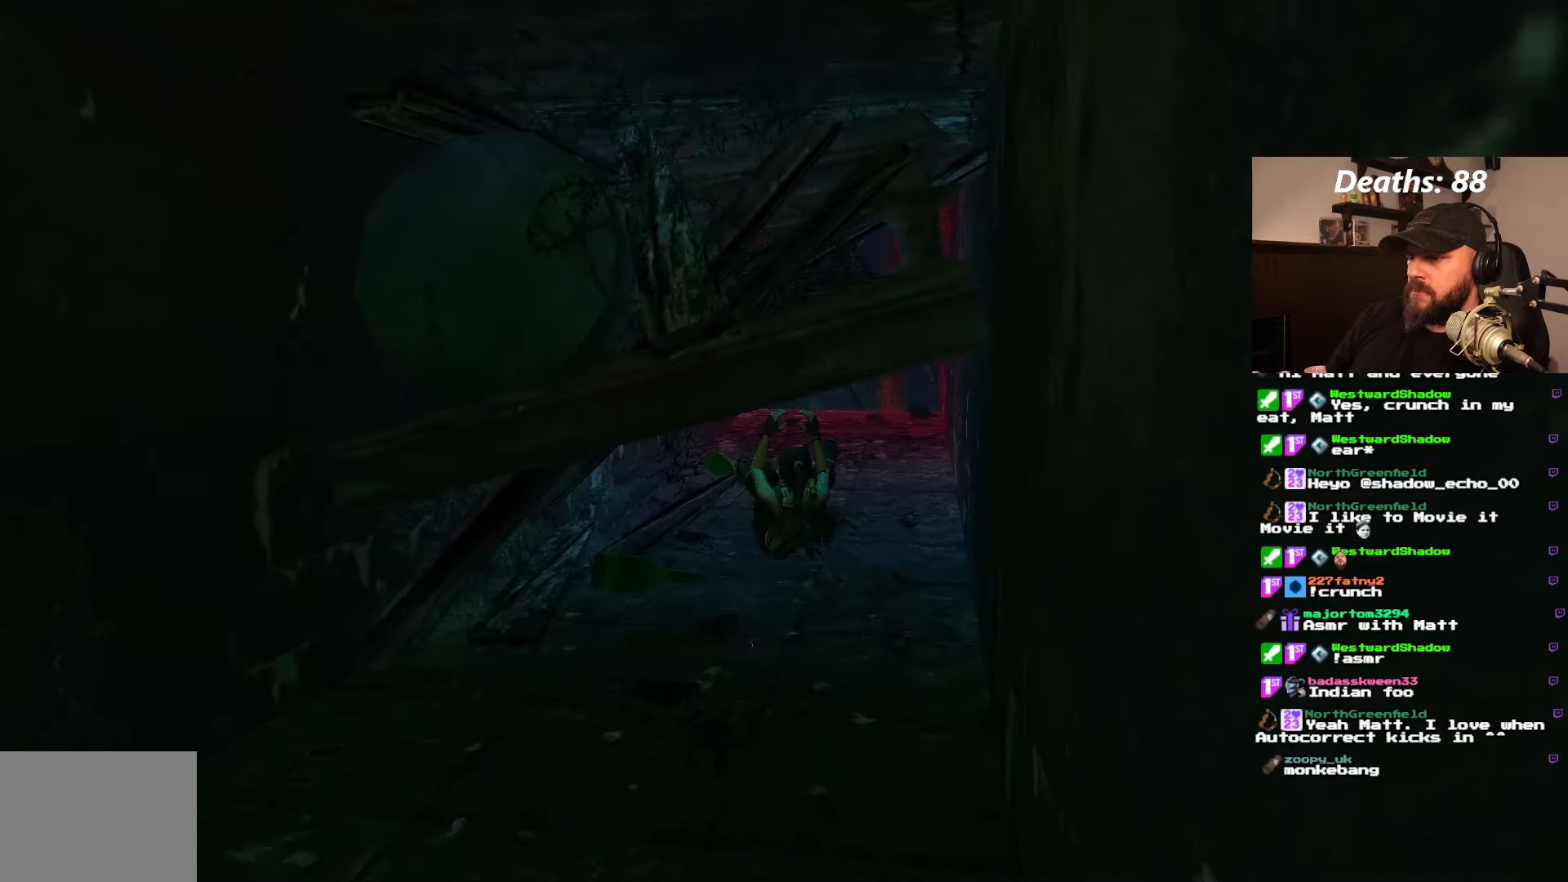
{"buttons": [], "left_stick": "center", "right_stick": "center", "events": [[150, "DPAD_RIGHT", "up"]]}
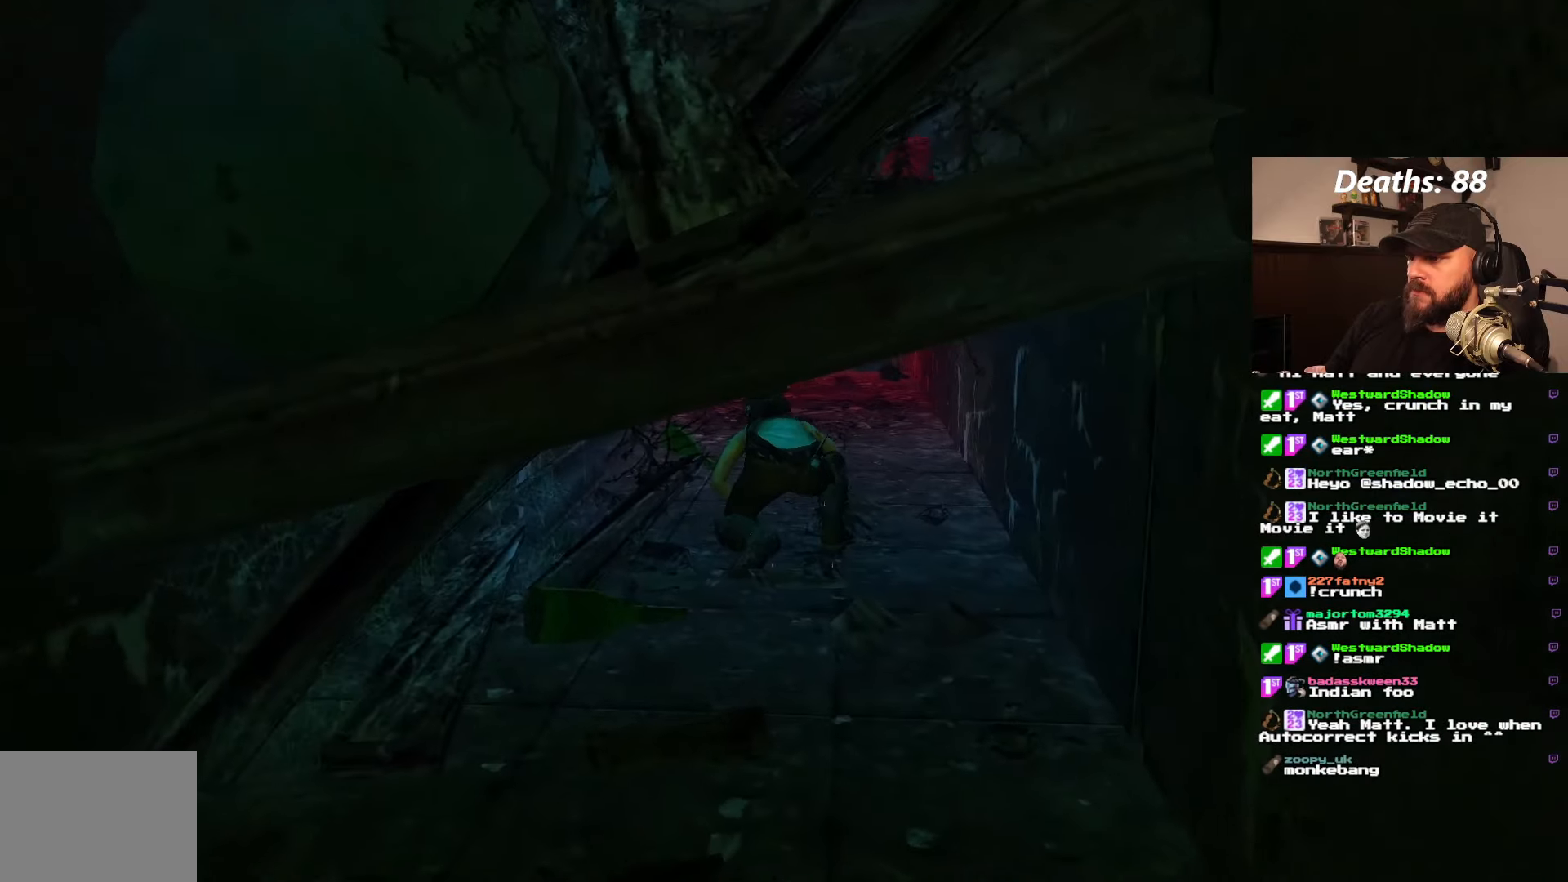
{"buttons": [], "left_stick": "center", "right_stick": "center", "events": []}
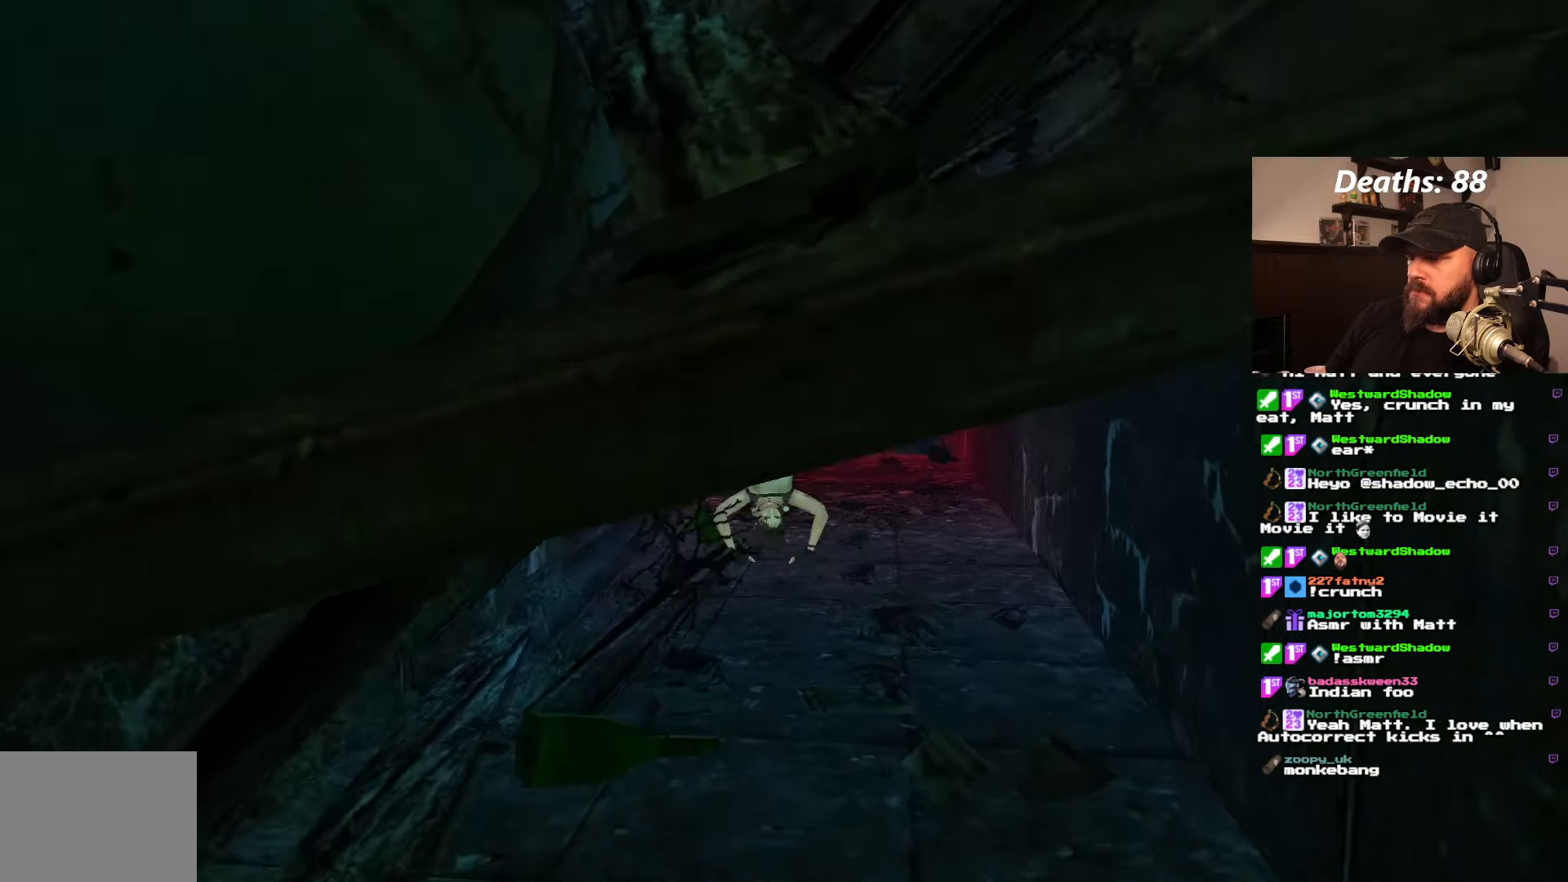
{"buttons": [], "left_stick": "center", "right_stick": "center", "events": []}
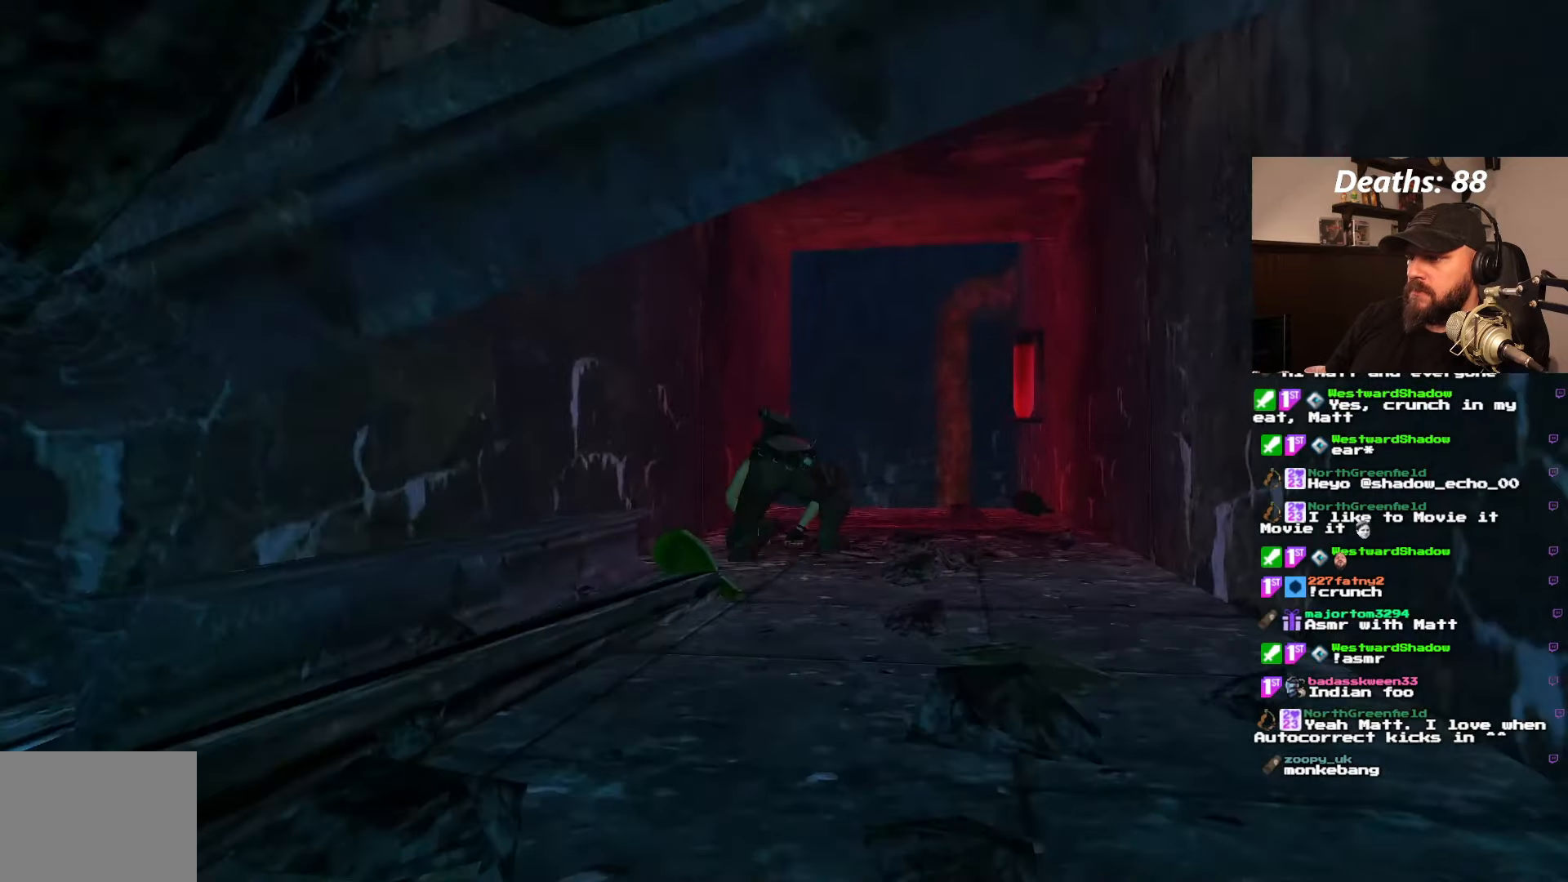
{"buttons": [], "left_stick": "center", "right_stick": "center", "events": []}
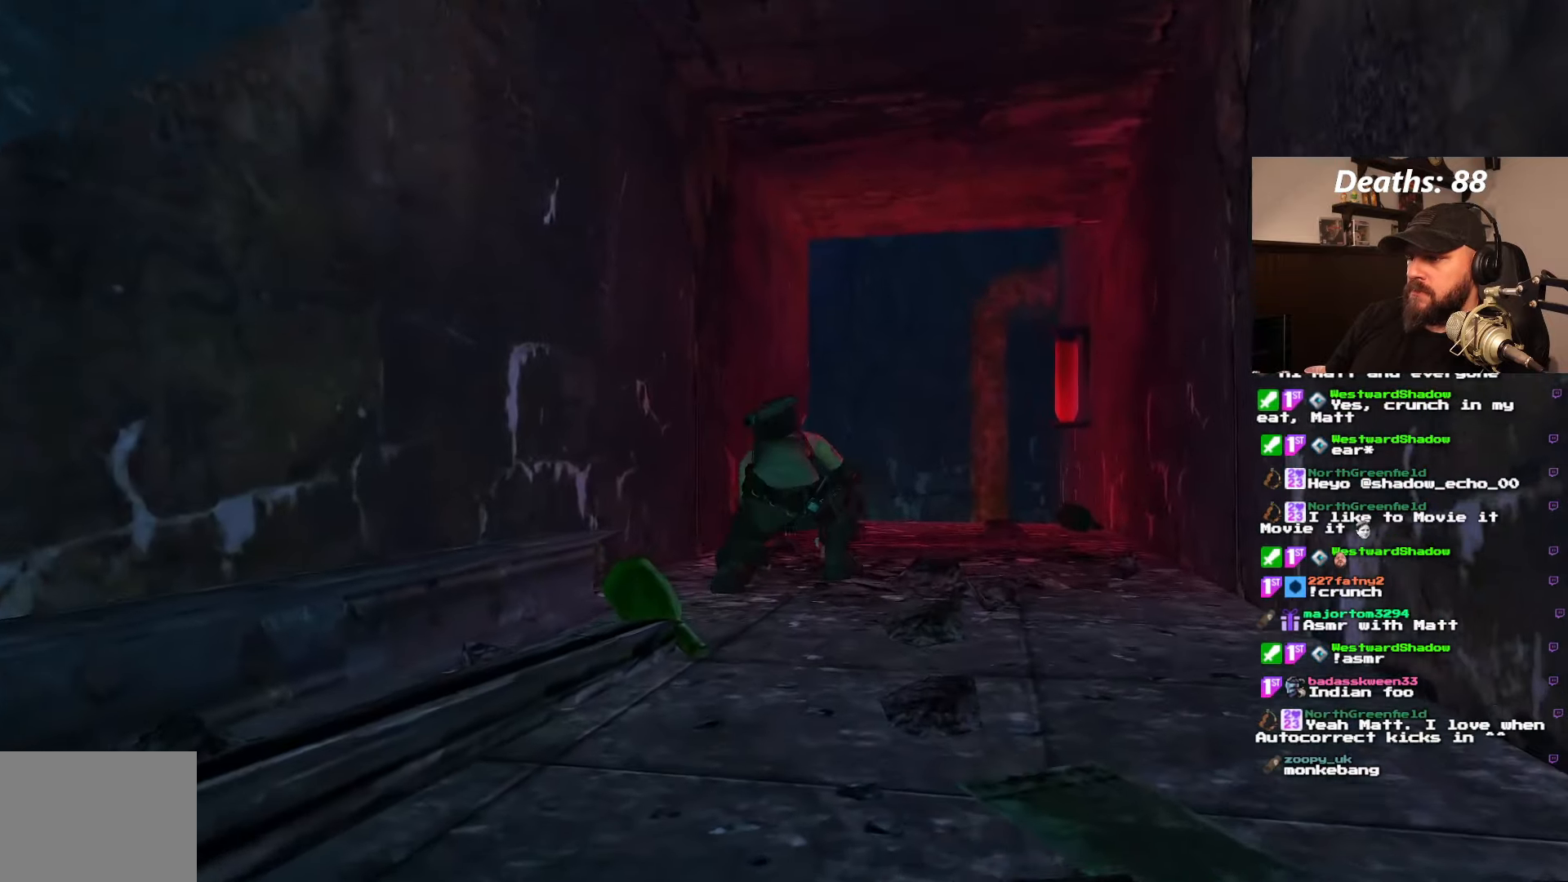
{"buttons": ["DPAD_UP", "DPAD_RIGHT"], "left_stick": "center", "right_stick": "center", "events": [[217, "DPAD_UP", "down"], [284, "DPAD_RIGHT", "down"]]}
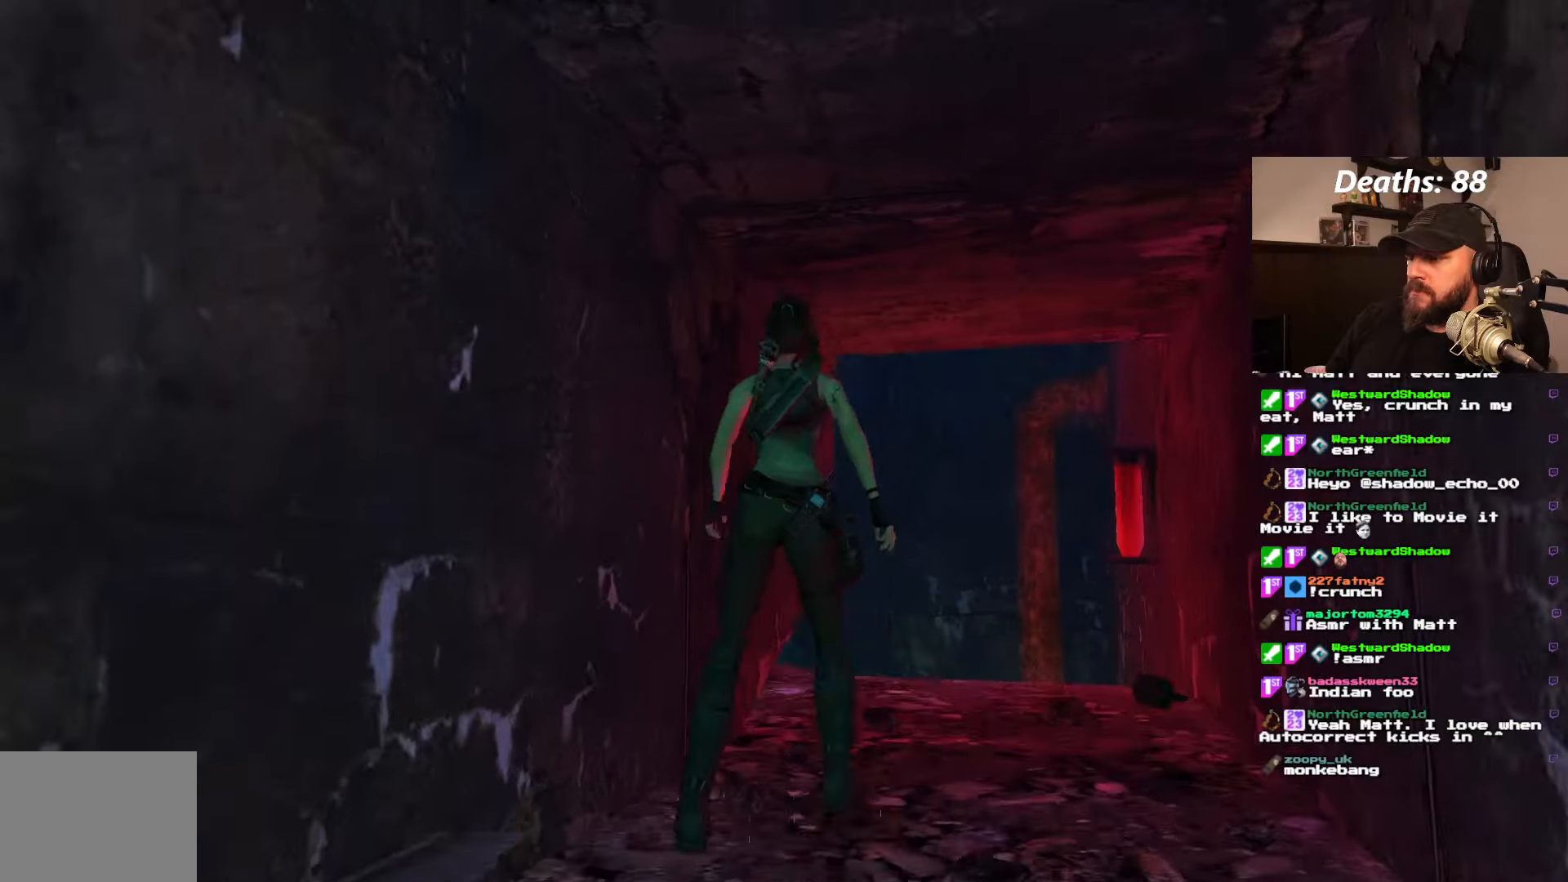
{"buttons": ["DPAD_UP"], "left_stick": "center", "right_stick": "center", "events": [[200, "DPAD_RIGHT", "up"]]}
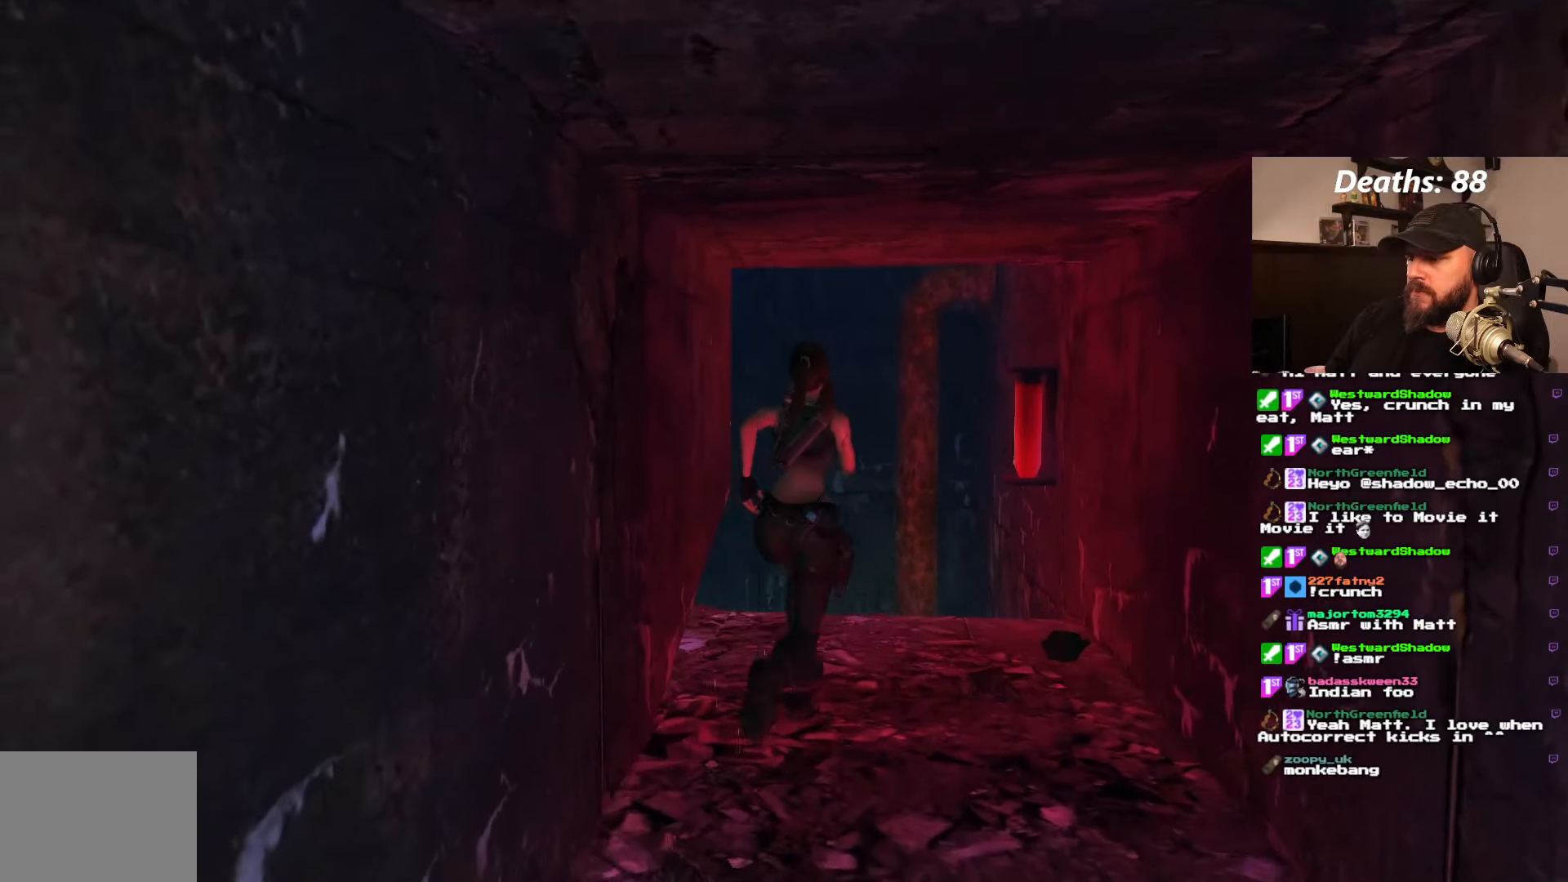
{"buttons": ["DPAD_UP"], "left_stick": "center", "right_stick": "center", "events": []}
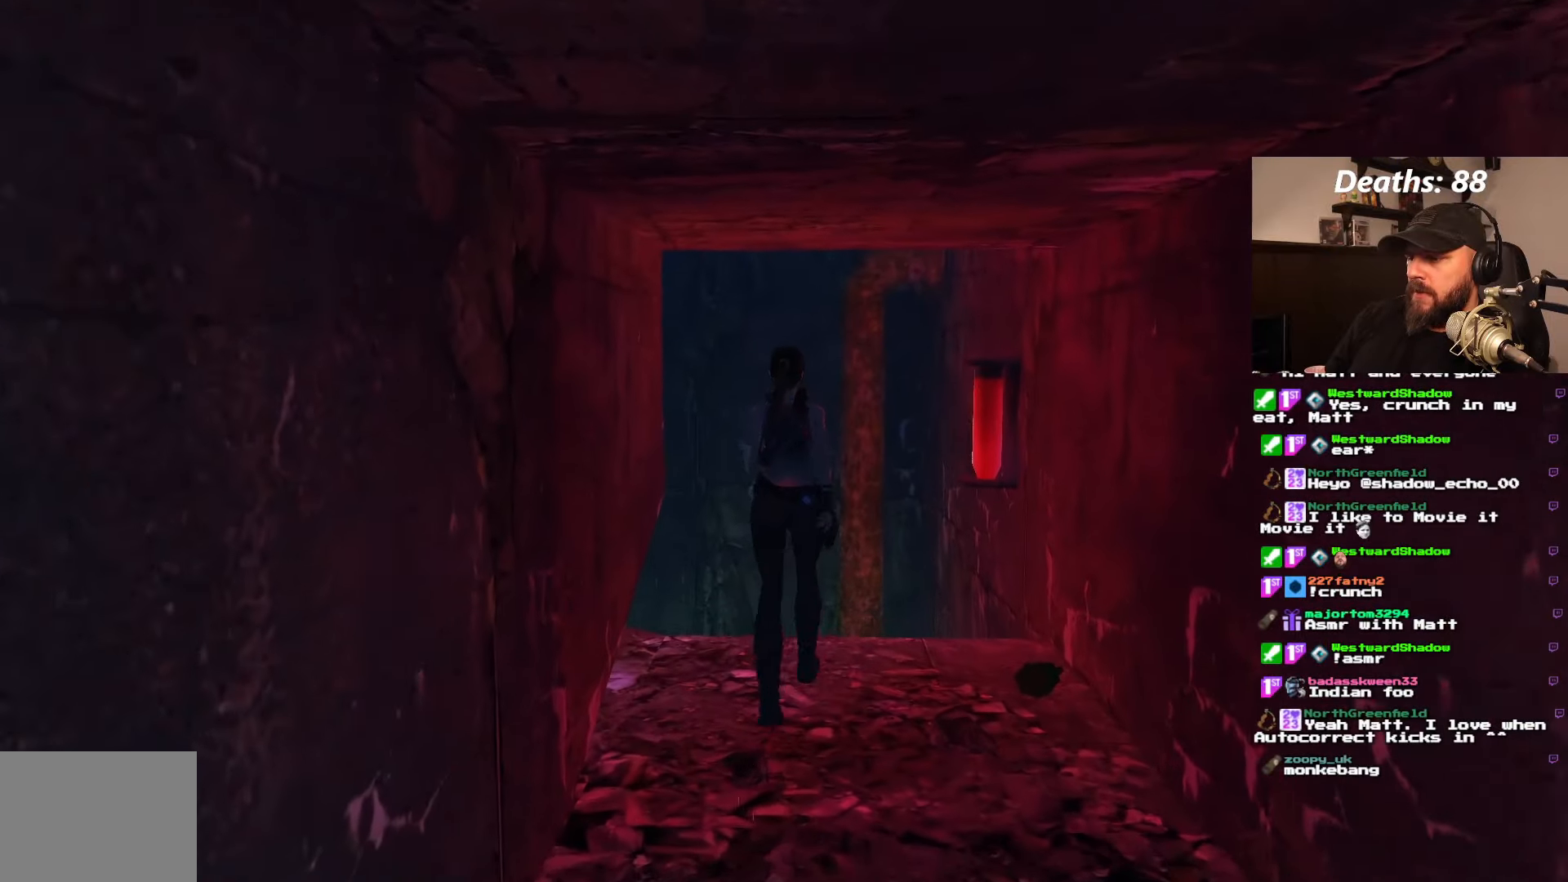
{"buttons": ["DPAD_UP"], "left_stick": "center", "right_stick": "center", "events": []}
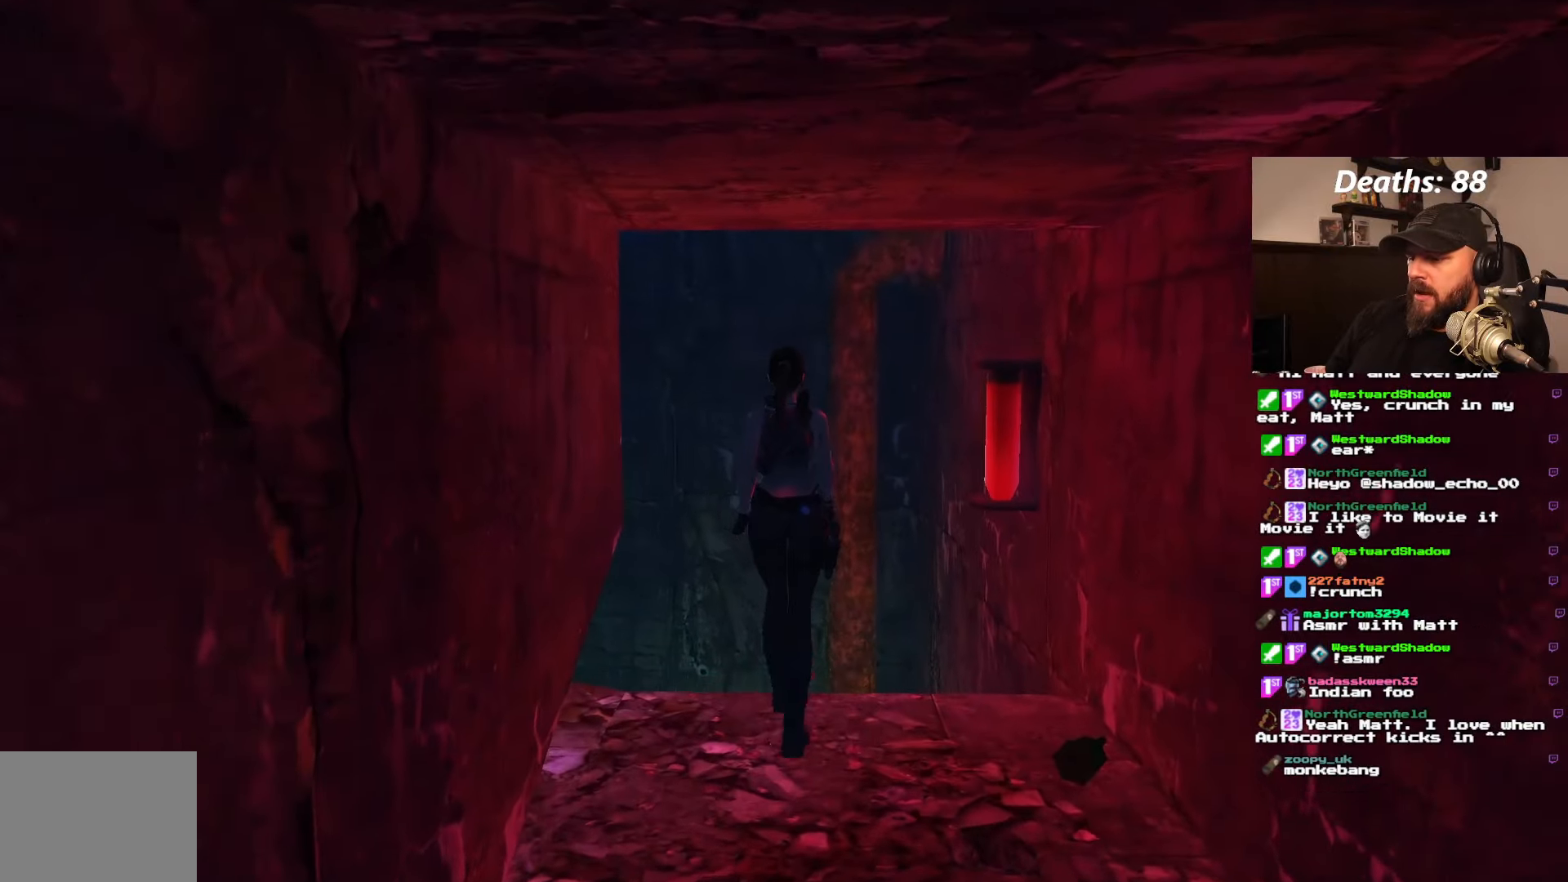
{"buttons": ["DPAD_LEFT"], "left_stick": "center", "right_stick": "center", "events": [[283, "DPAD_UP", "up"], [483, "DPAD_LEFT", "down"]]}
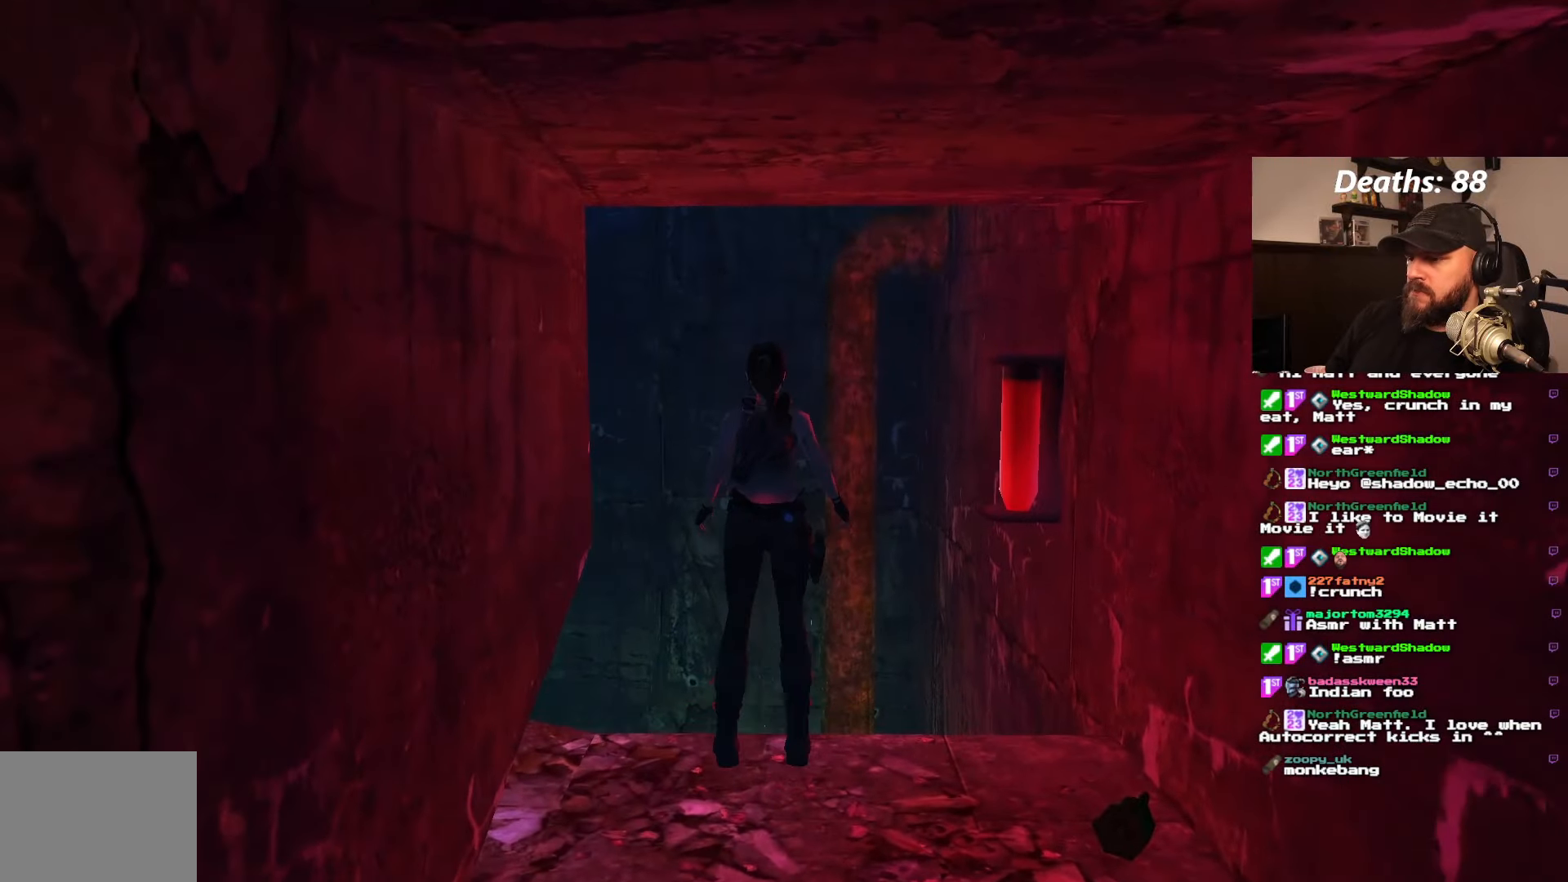
{"buttons": ["DPAD_LEFT"], "left_stick": "center", "right_stick": "center", "events": []}
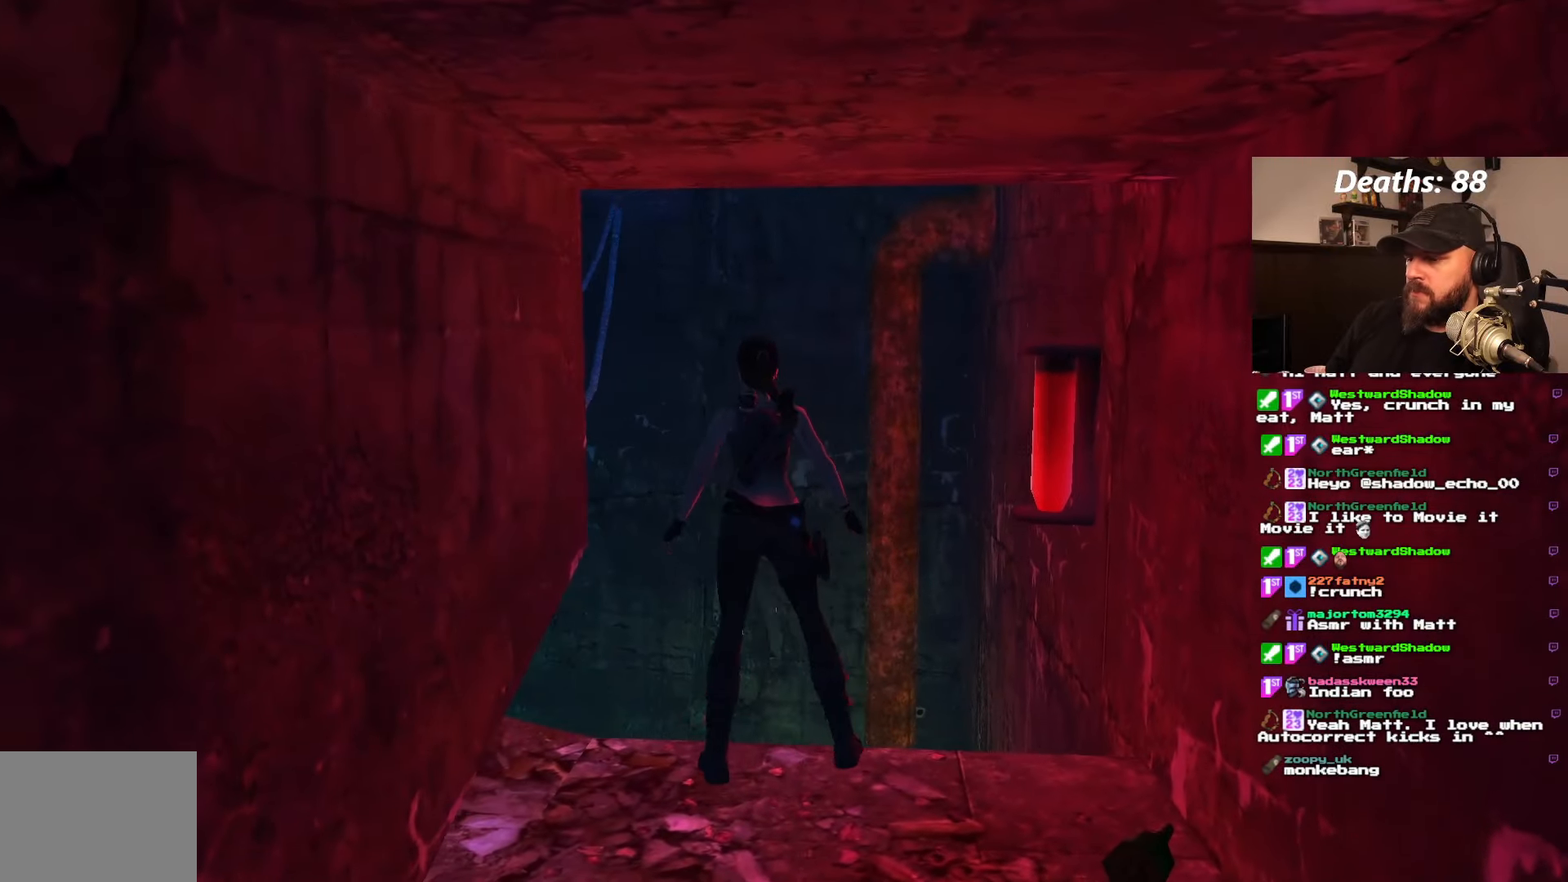
{"buttons": ["L1", "DPAD_UP"], "left_stick": "center", "right_stick": "center", "events": [[150, "L1", "down"], [166, "DPAD_LEFT", "up"], [283, "DPAD_UP", "down"]]}
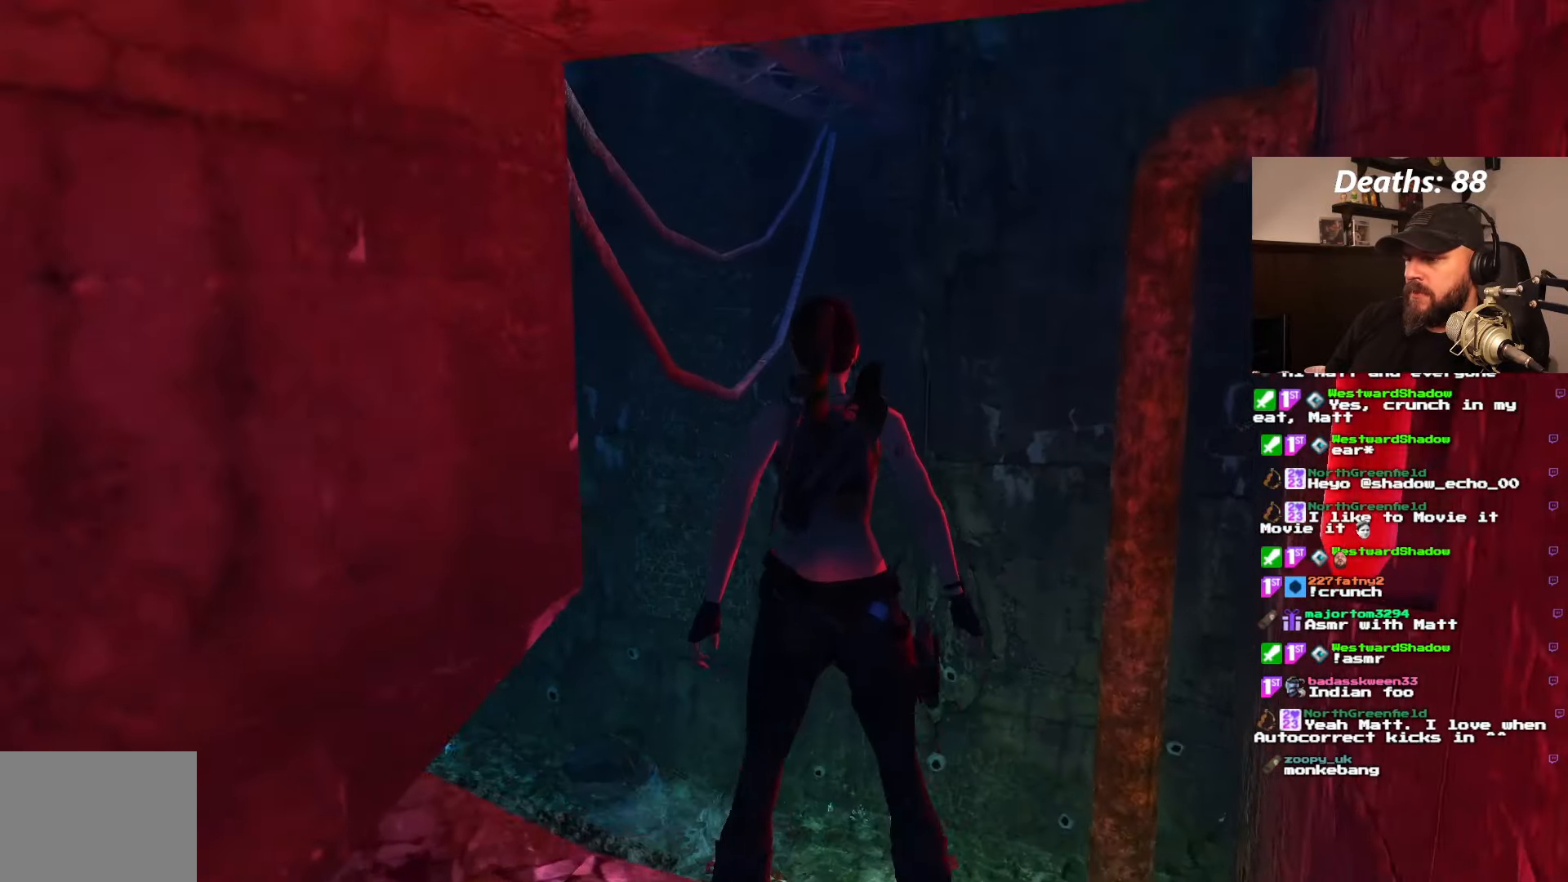
{"buttons": ["L1", "DPAD_UP"], "left_stick": "center", "right_stick": "center", "events": []}
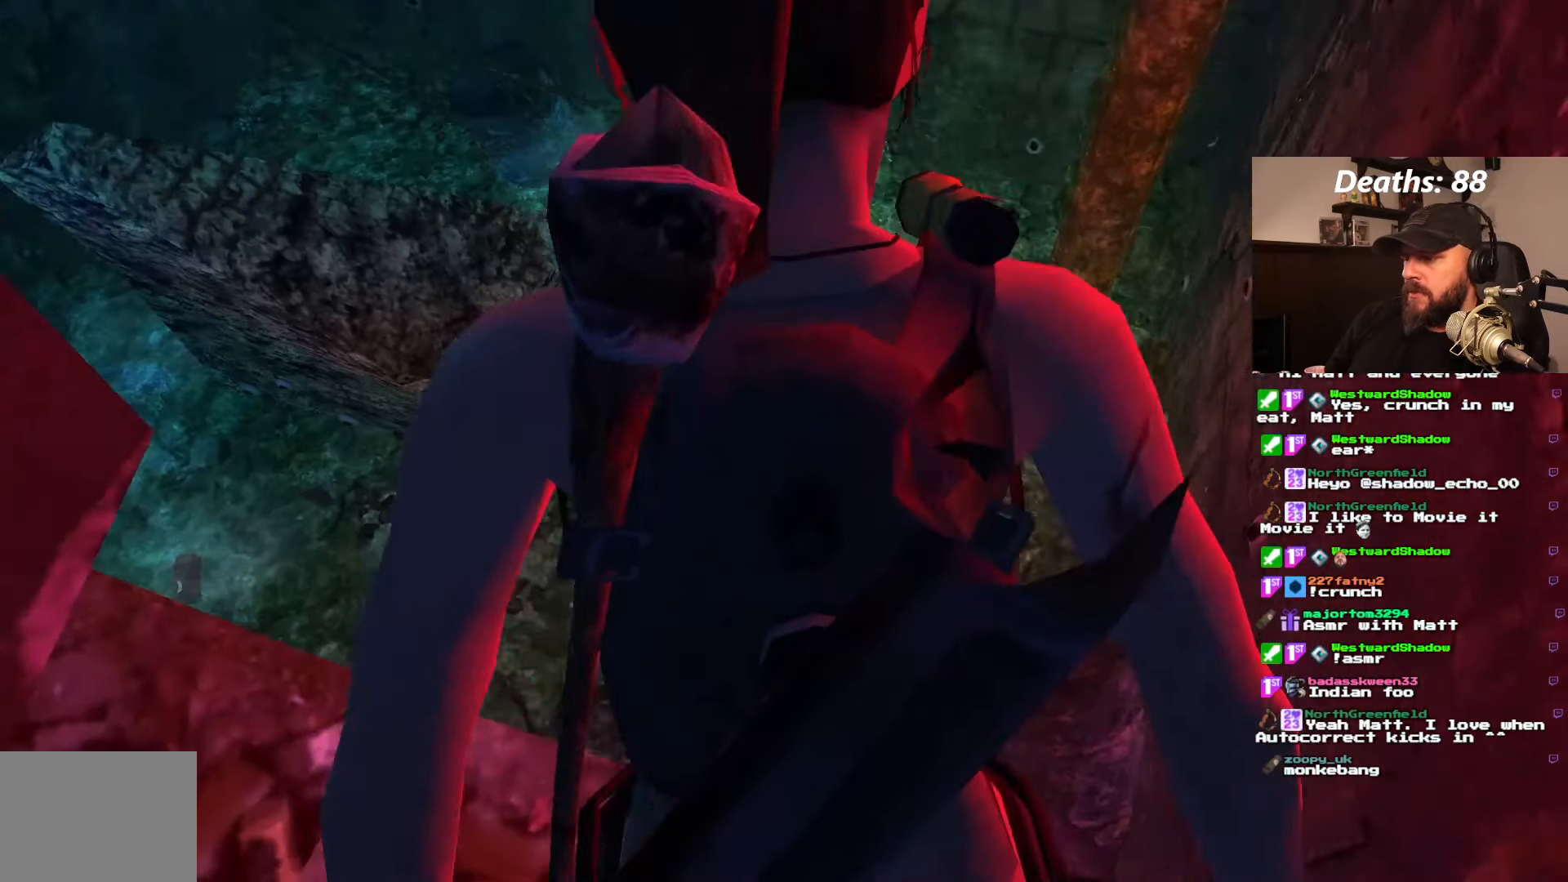
{"buttons": ["L1", "DPAD_LEFT"], "left_stick": "center", "right_stick": "center", "events": [[50, "DPAD_UP", "up"], [283, "DPAD_LEFT", "down"]]}
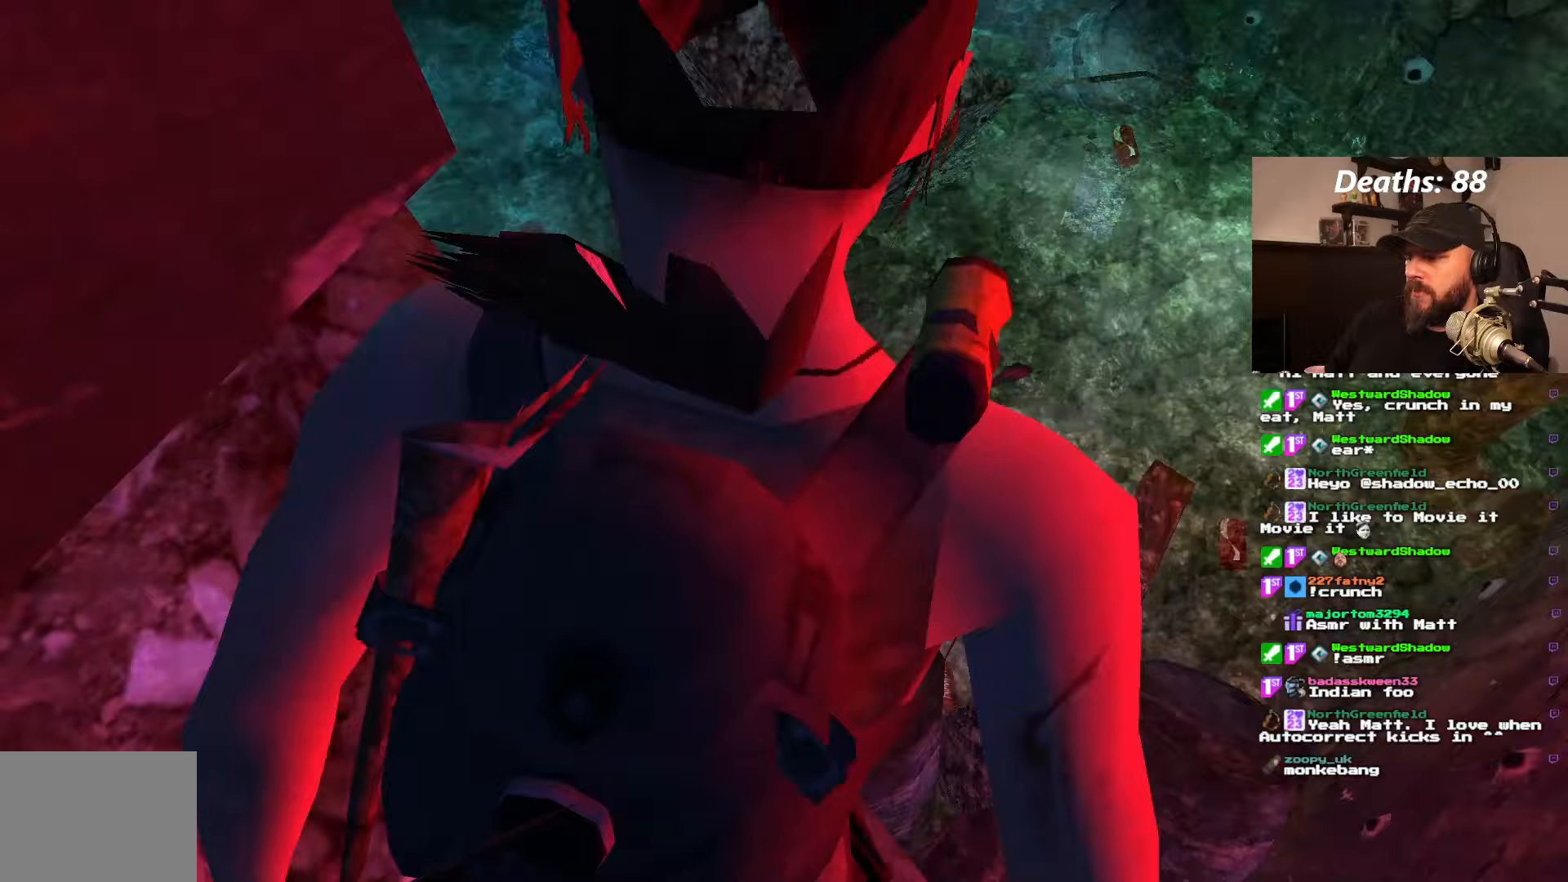
{"buttons": ["L1"], "left_stick": "center", "right_stick": "center", "events": [[233, "DPAD_LEFT", "up"]]}
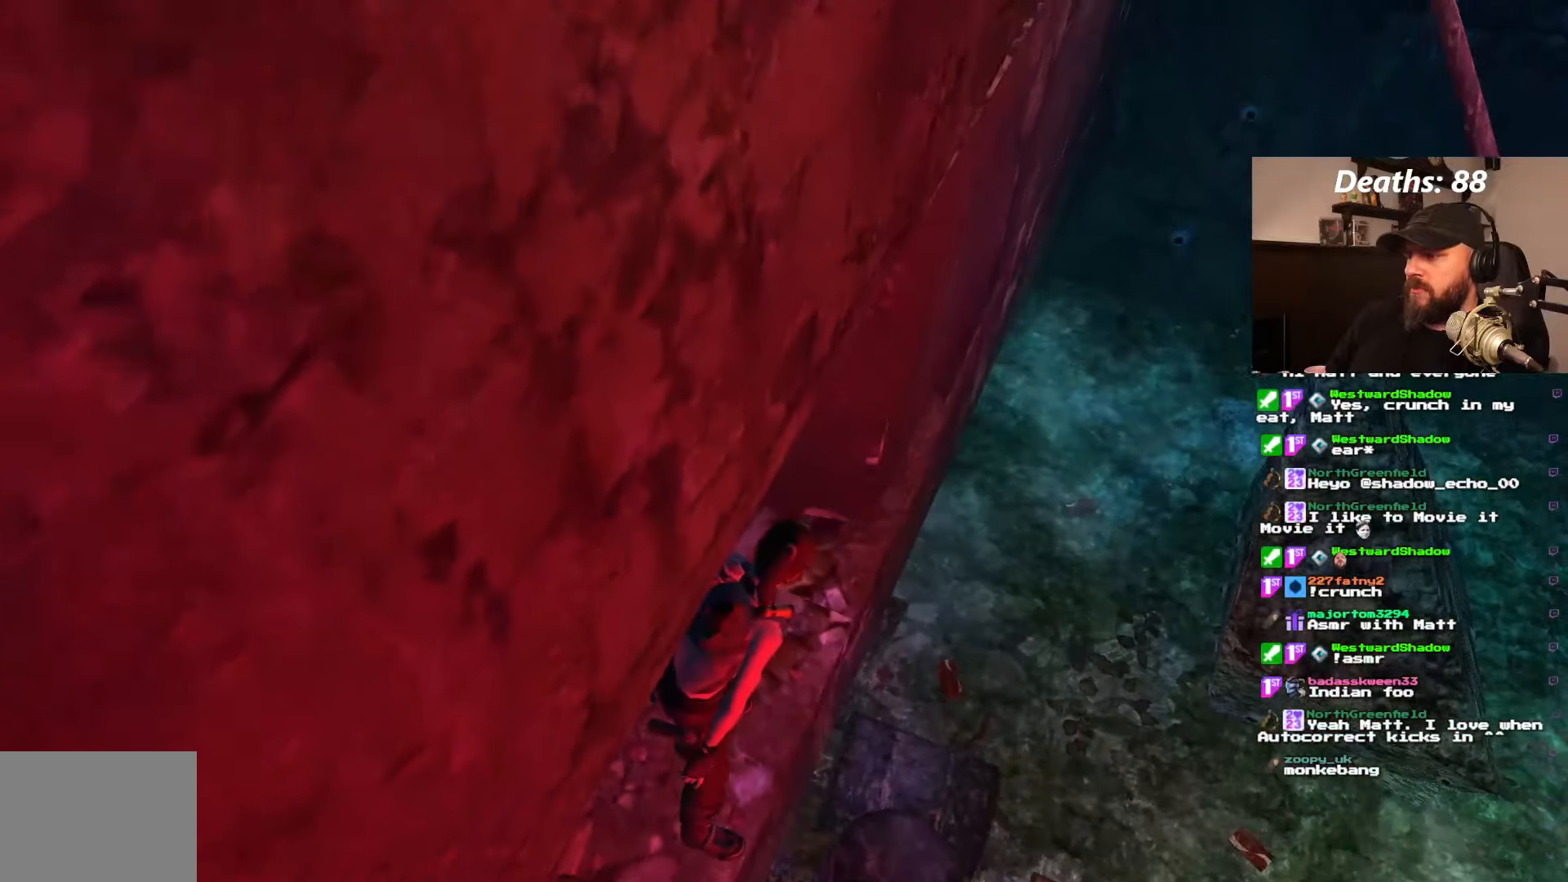
{"buttons": ["DPAD_LEFT"], "left_stick": "center", "right_stick": "center", "events": [[150, "DPAD_LEFT", "down"], [150, "L1", "up"]]}
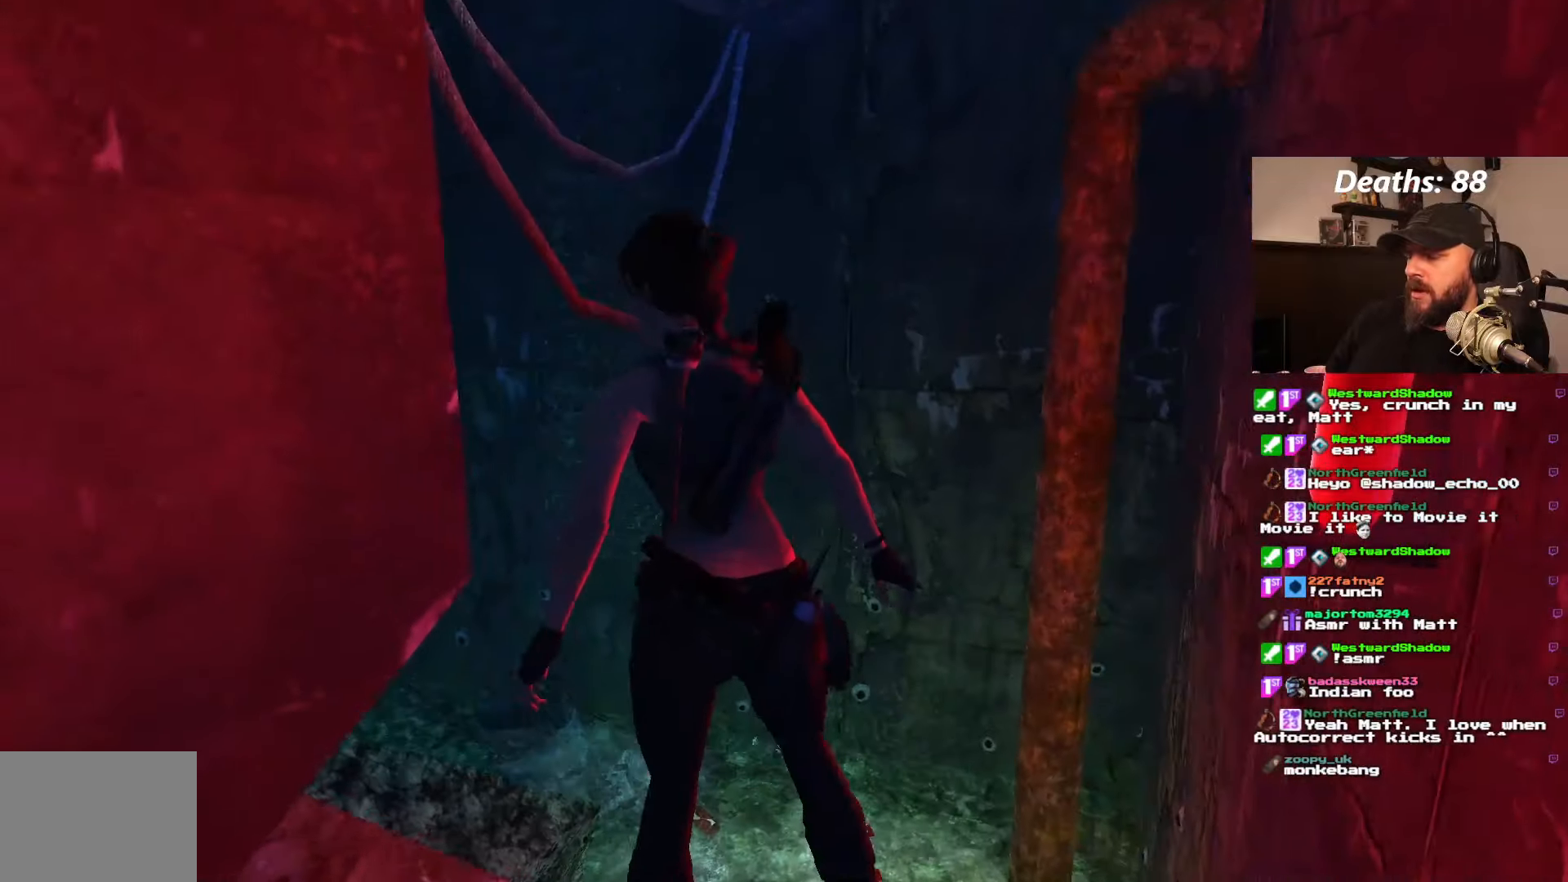
{"buttons": ["DPAD_LEFT"], "left_stick": "center", "right_stick": "center", "events": []}
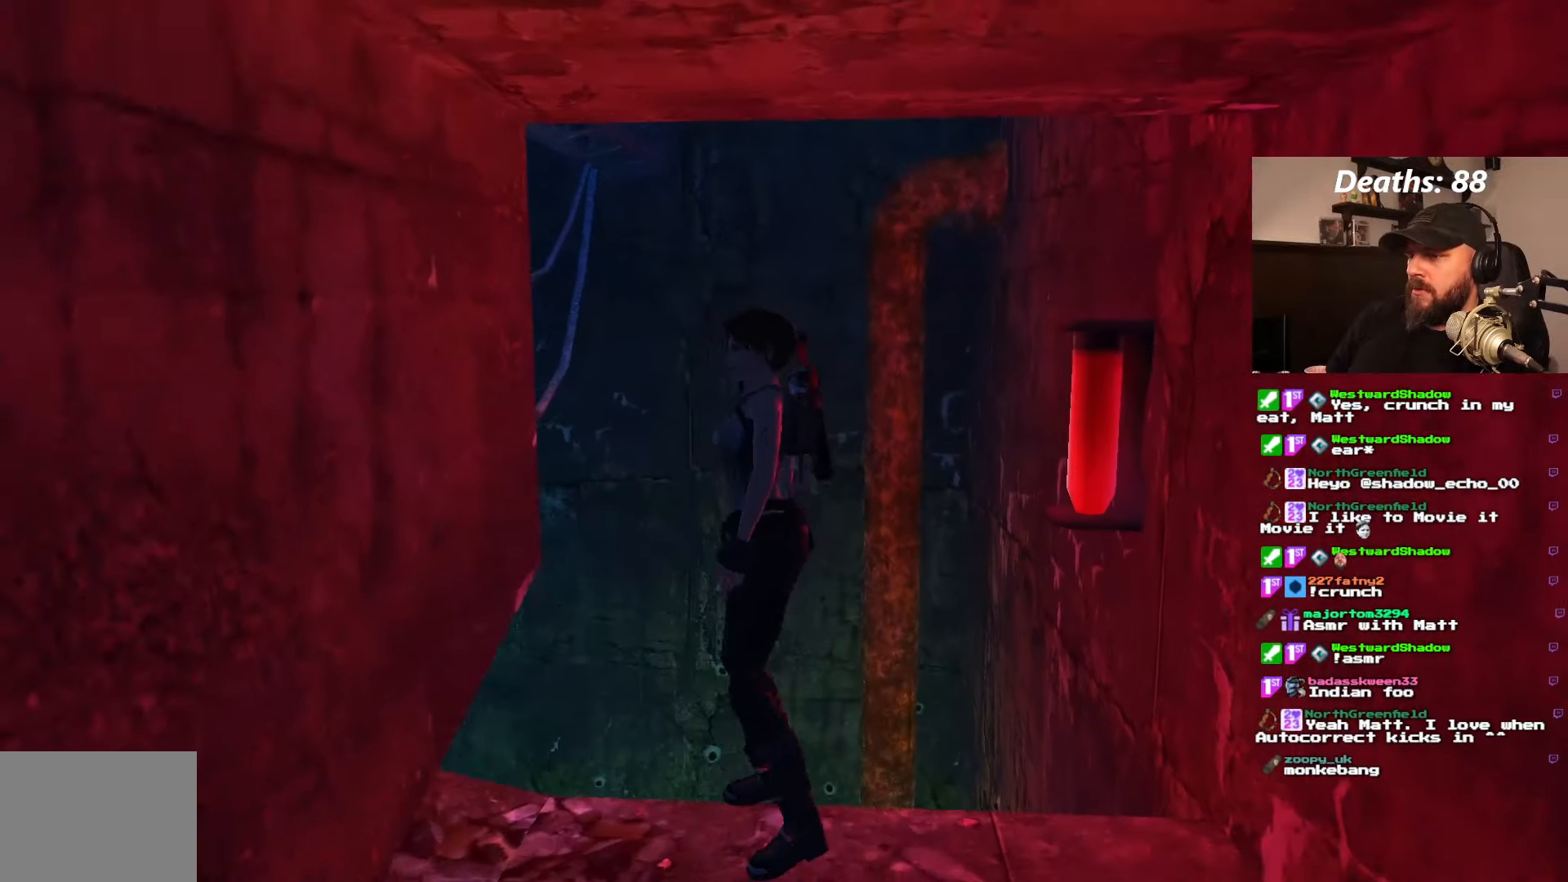
{"buttons": ["DPAD_UP"], "left_stick": "center", "right_stick": "center", "events": [[383, "DPAD_UP", "down"], [400, "DPAD_LEFT", "up"]]}
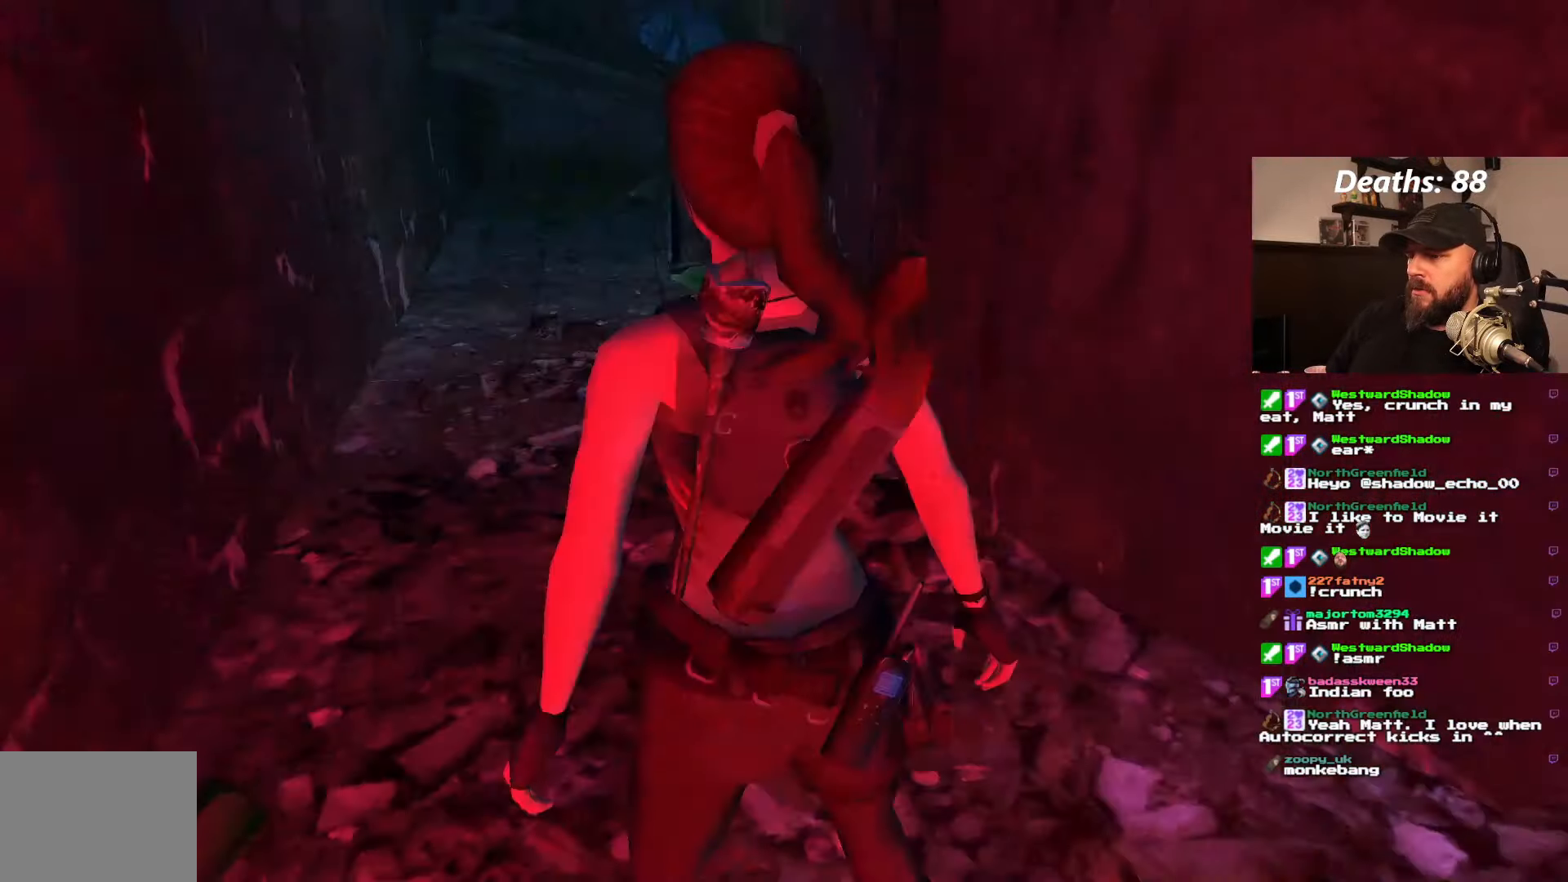
{"buttons": ["DPAD_UP", "DPAD_RIGHT"], "left_stick": "center", "right_stick": "center", "events": [[217, "DPAD_LEFT", "down"], [283, "DPAD_LEFT", "up"], [450, "DPAD_RIGHT", "down"]]}
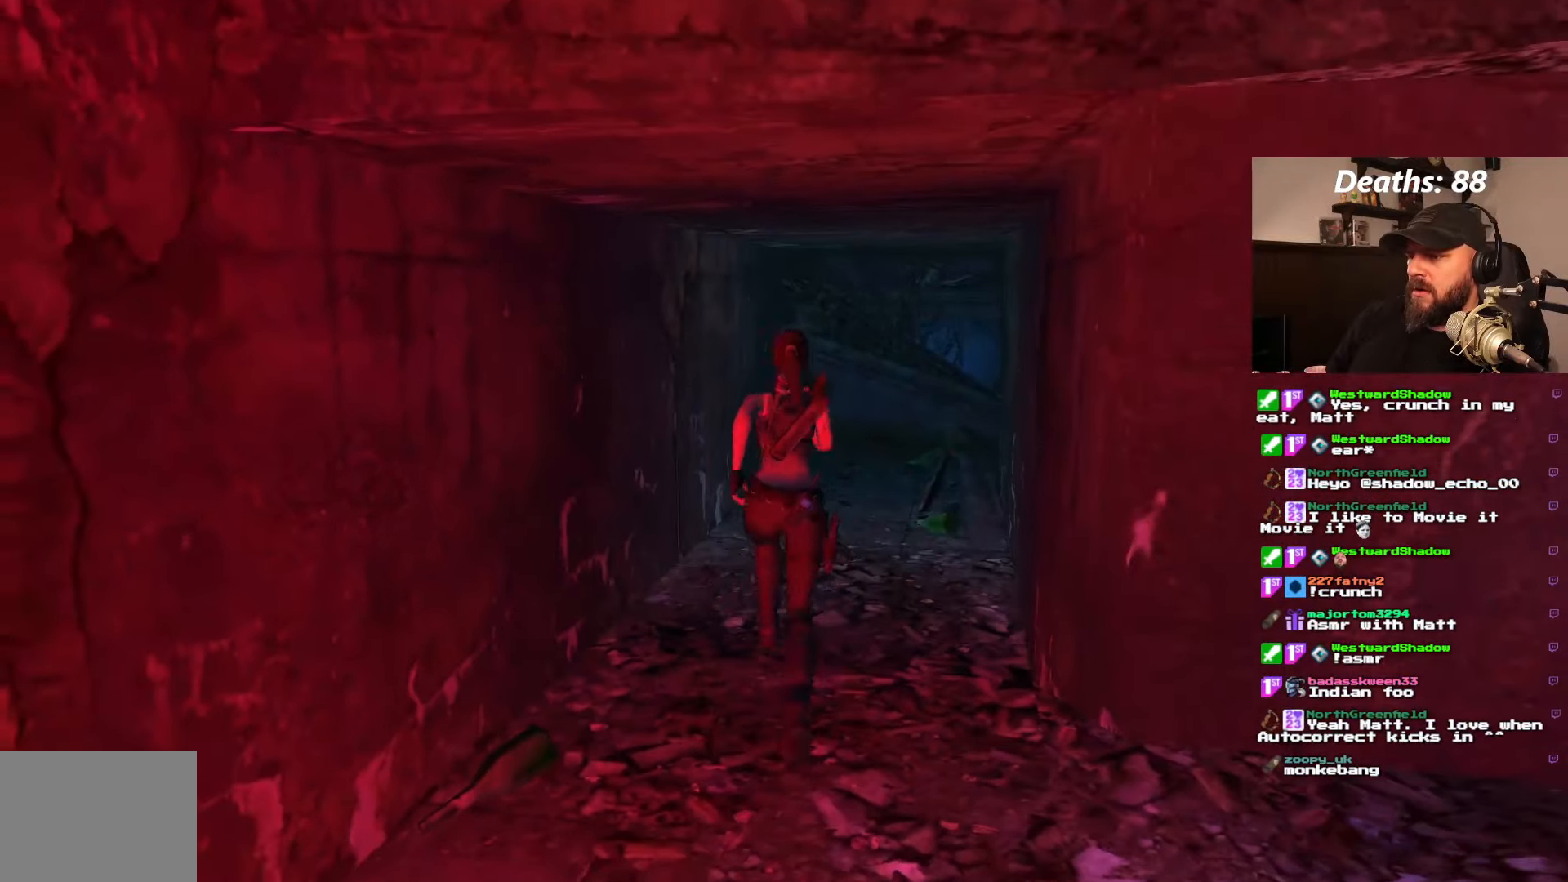
{"buttons": ["DPAD_UP"], "left_stick": "center", "right_stick": "center", "events": [[200, "DPAD_RIGHT", "up"]]}
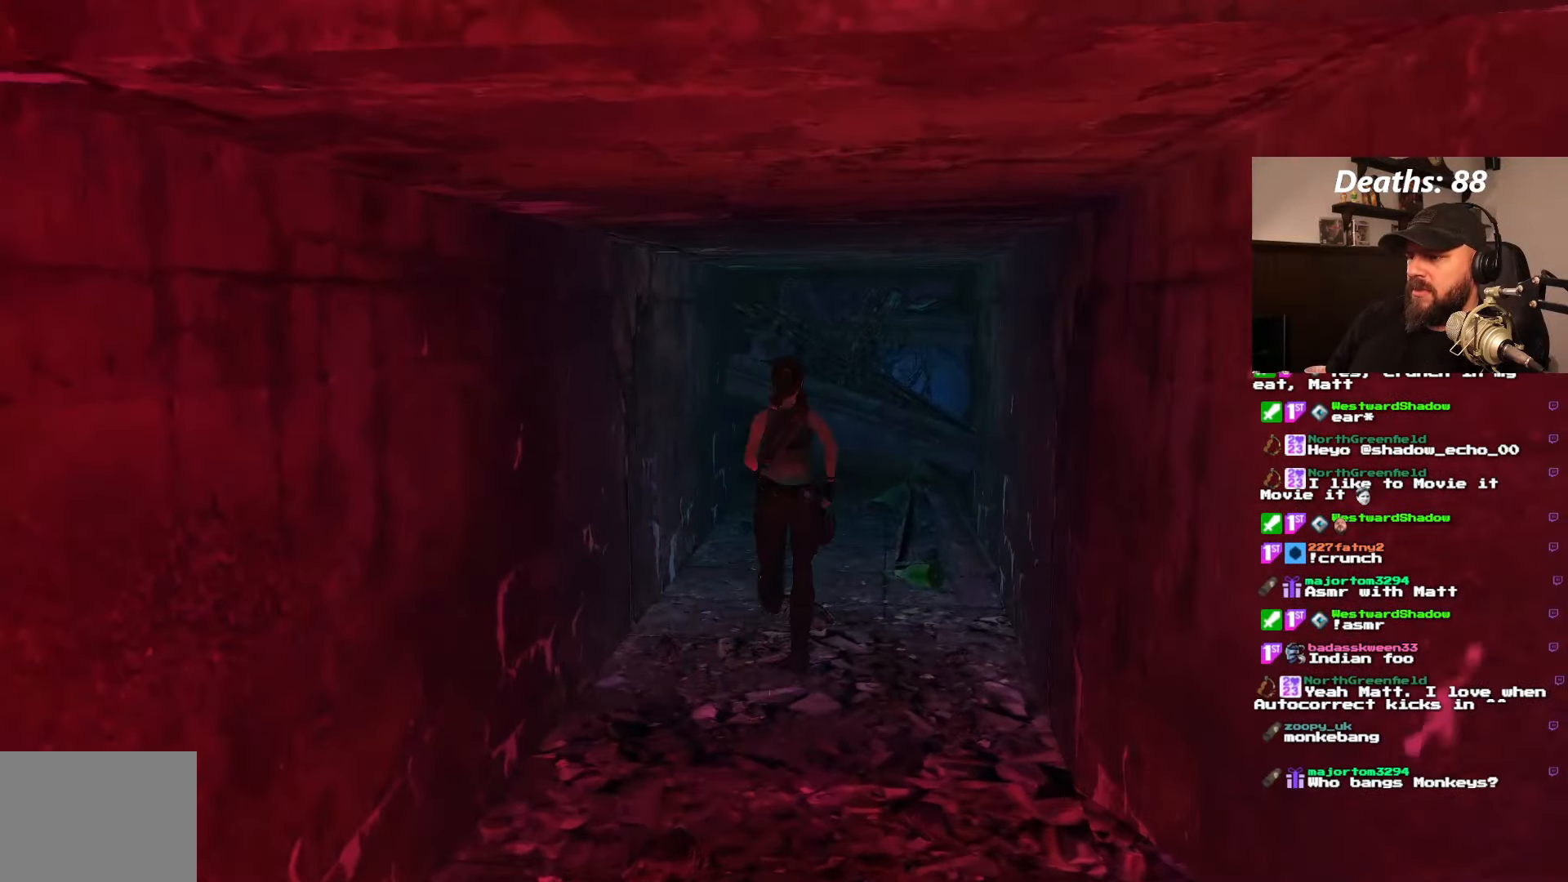
{"buttons": ["DPAD_UP"], "left_stick": "center", "right_stick": "center", "events": [[183, "DPAD_RIGHT", "down"], [333, "DPAD_RIGHT", "up"]]}
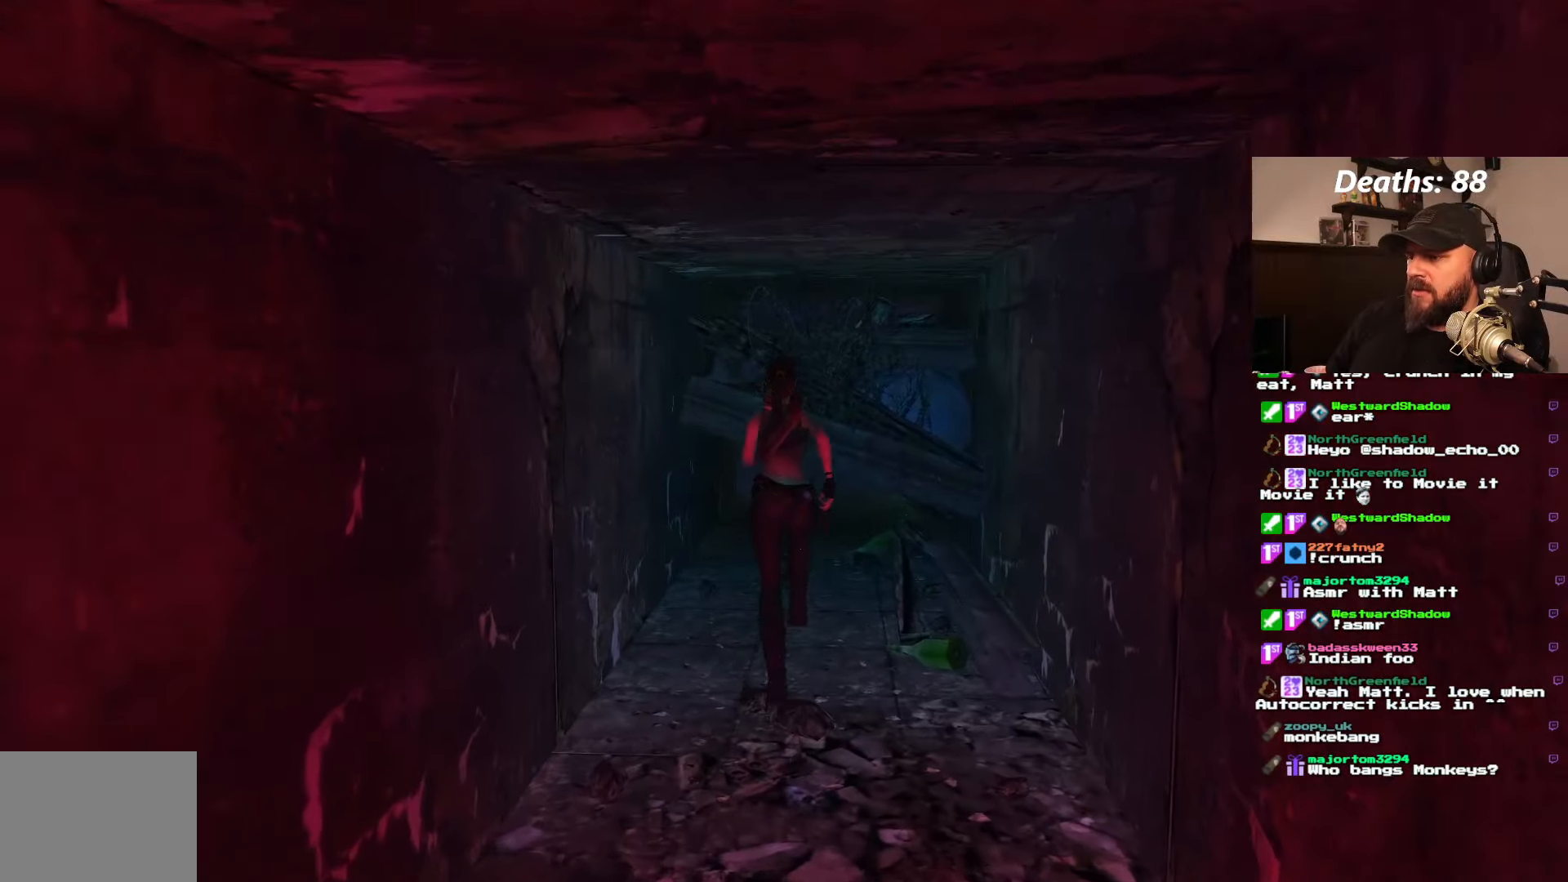
{"buttons": [], "left_stick": "center", "right_stick": "center", "events": [[133, "DPAD_RIGHT", "down"], [250, "DPAD_RIGHT", "up"], [317, "DPAD_UP", "up"]]}
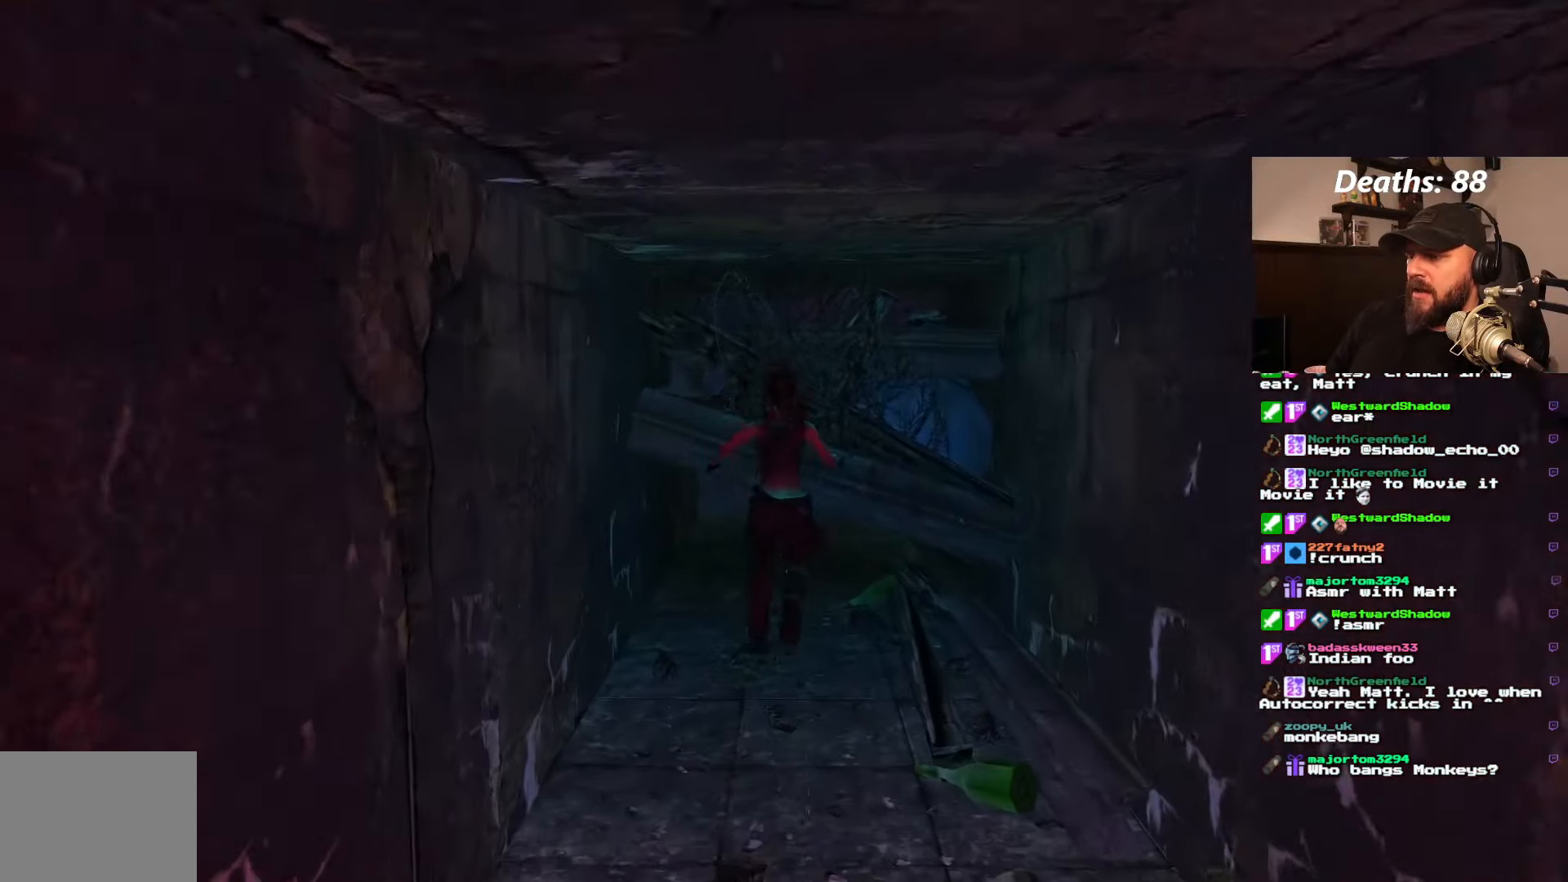
{"buttons": [], "left_stick": "center", "right_stick": "center", "events": []}
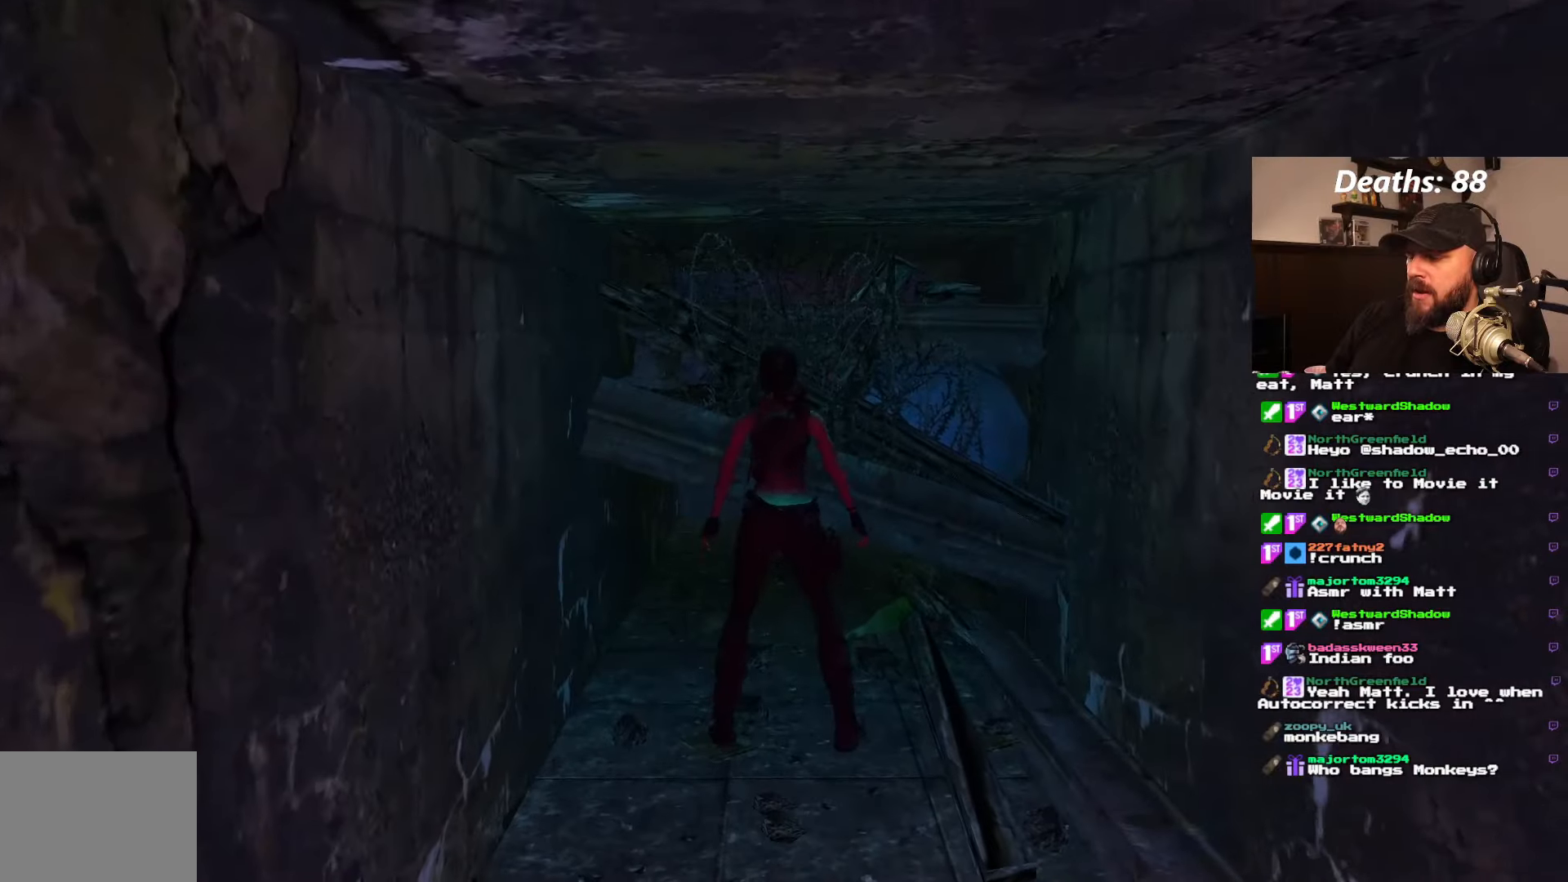
{"buttons": [], "left_stick": "center", "right_stick": "center", "events": []}
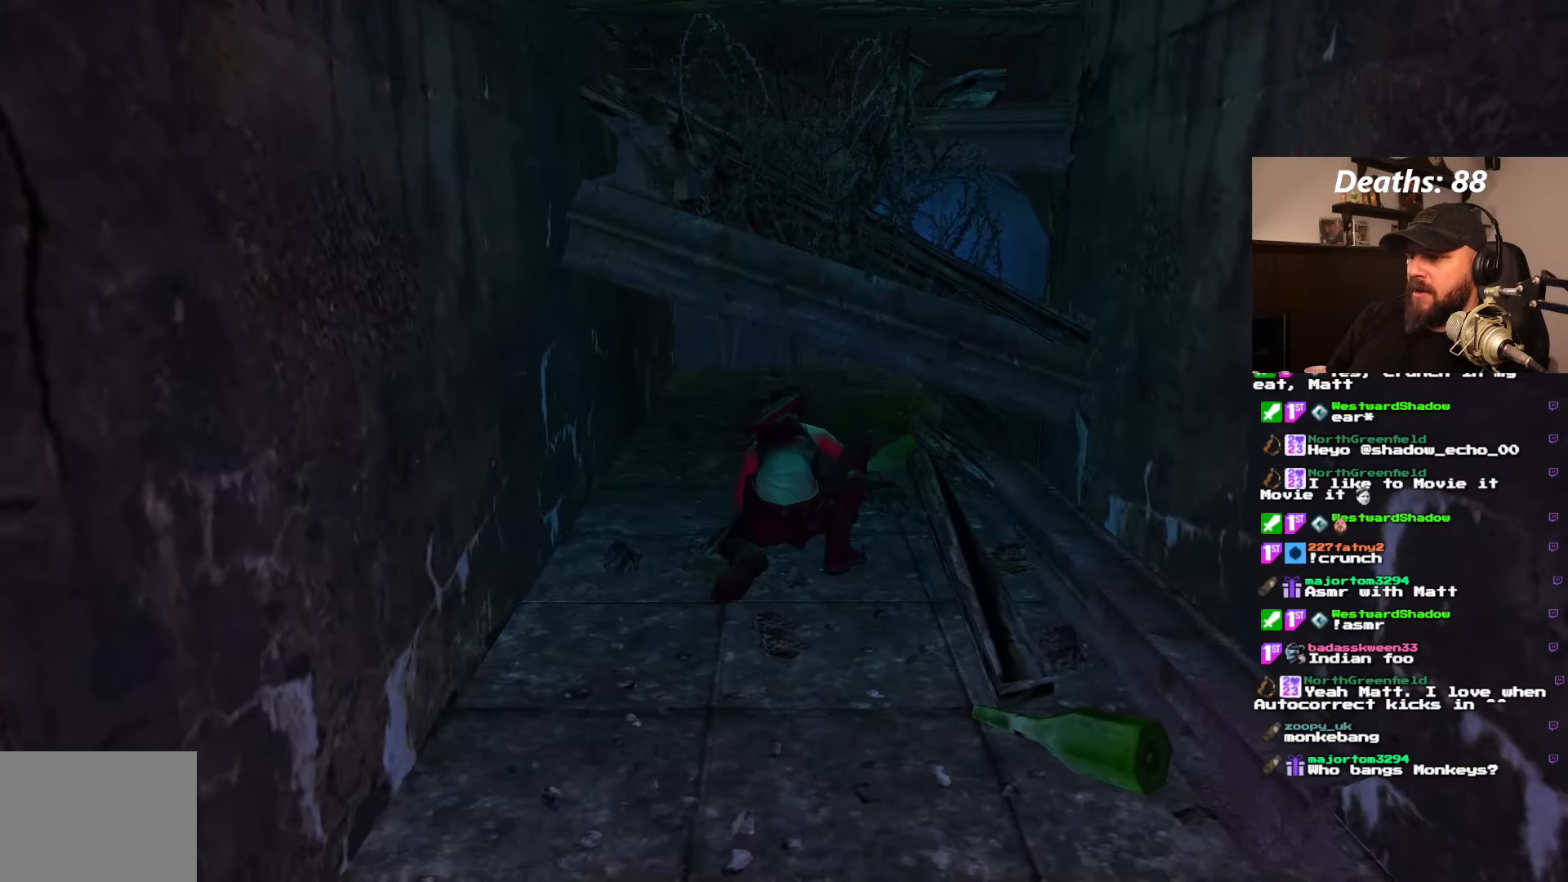
{"buttons": [], "left_stick": "center", "right_stick": "center", "events": []}
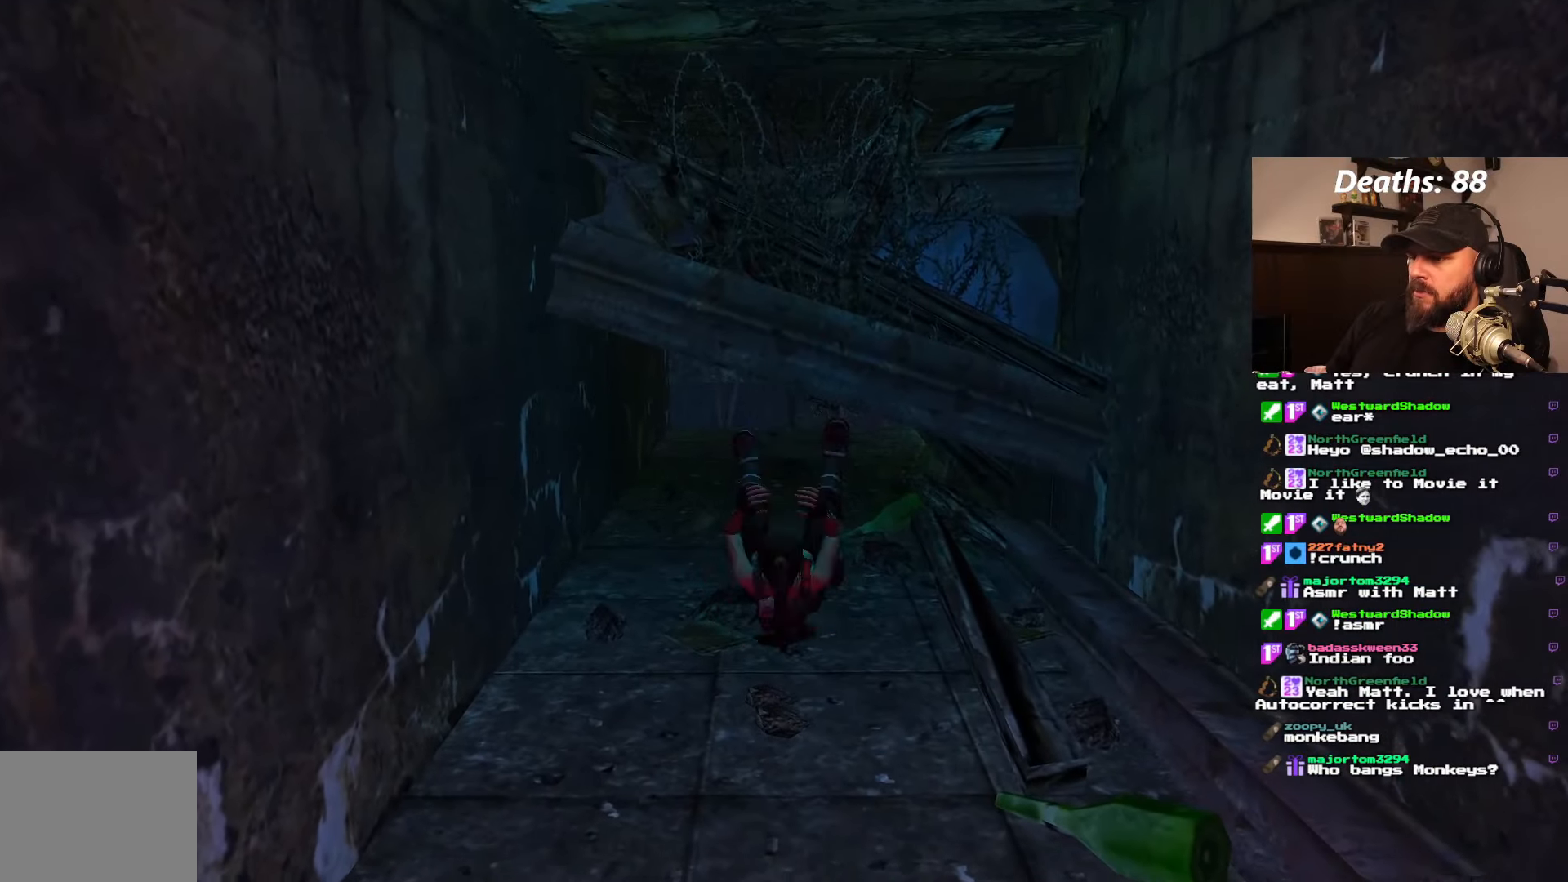
{"buttons": [], "left_stick": "center", "right_stick": "center"}
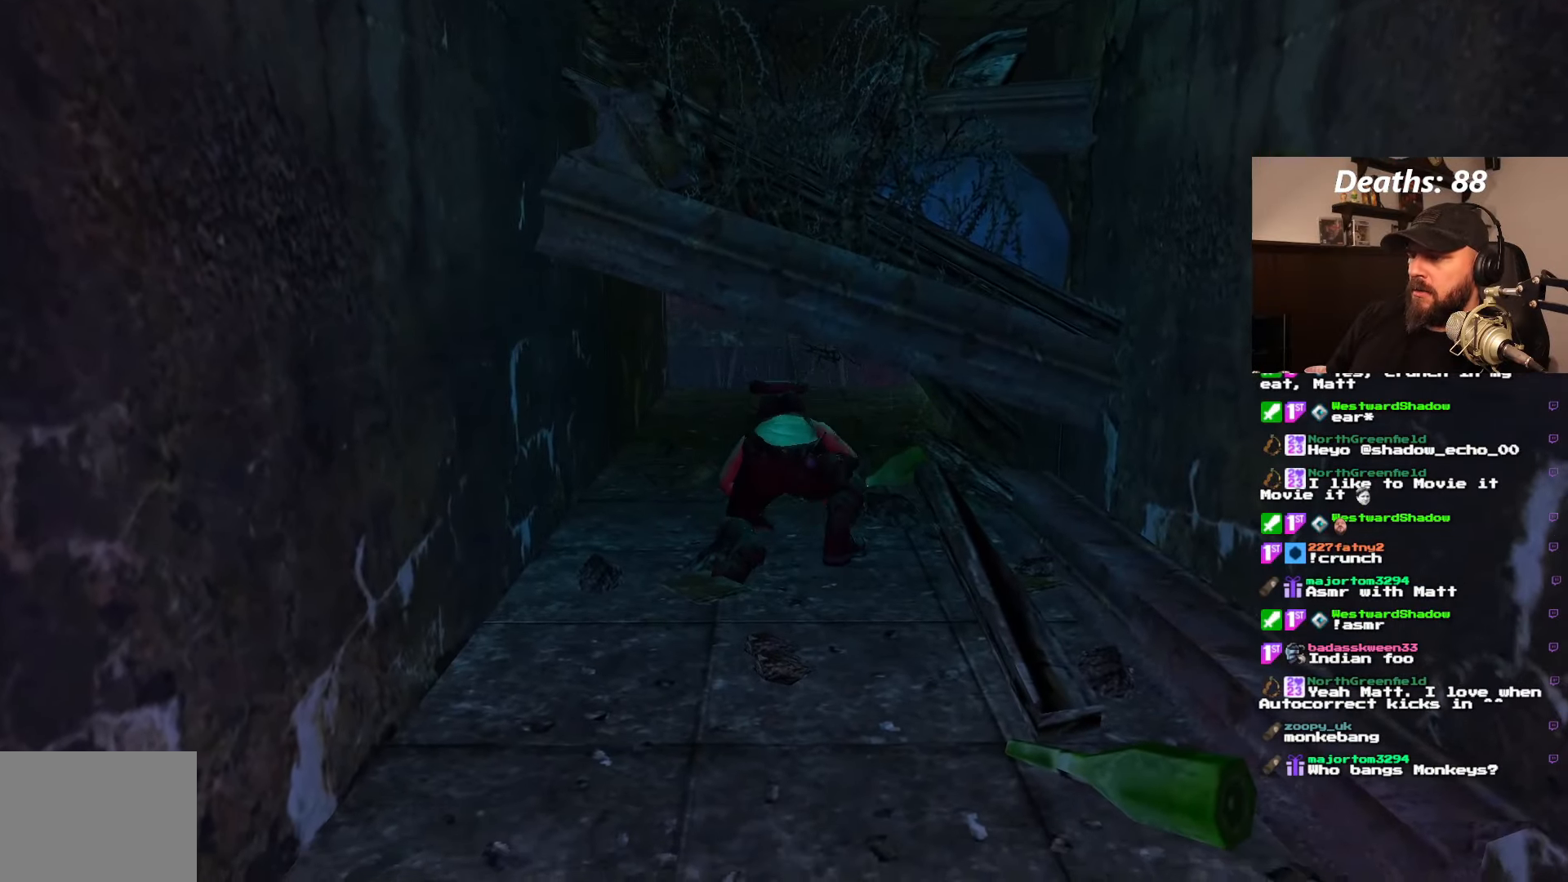
{"buttons": [], "left_stick": "center", "right_stick": "center", "events": []}
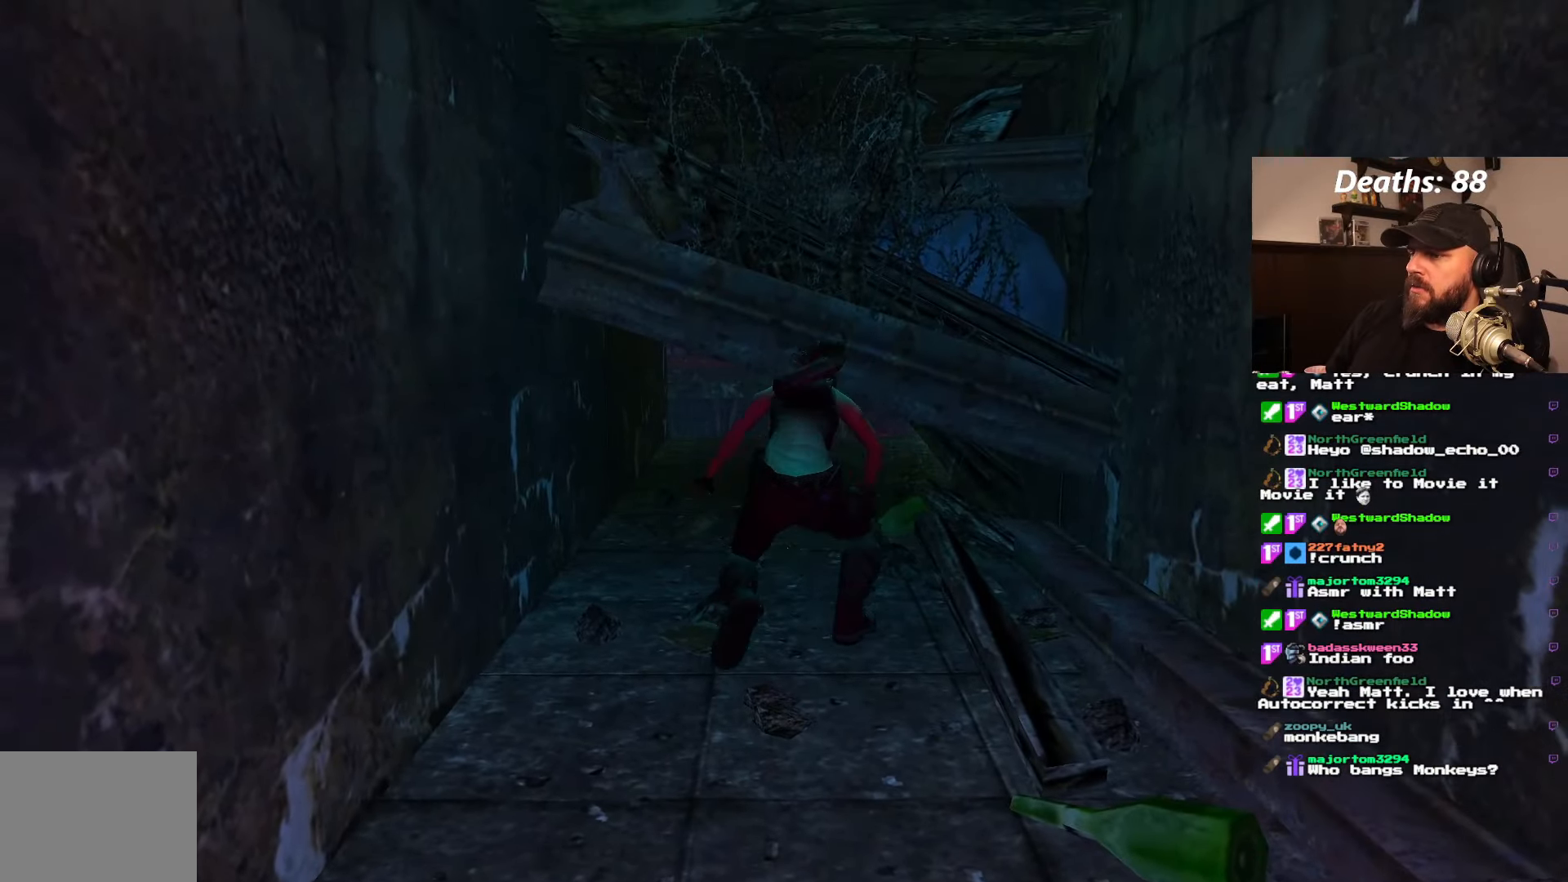
{"buttons": ["DPAD_LEFT"], "left_stick": "center", "right_stick": "center", "events": [[234, "DPAD_LEFT", "down"]]}
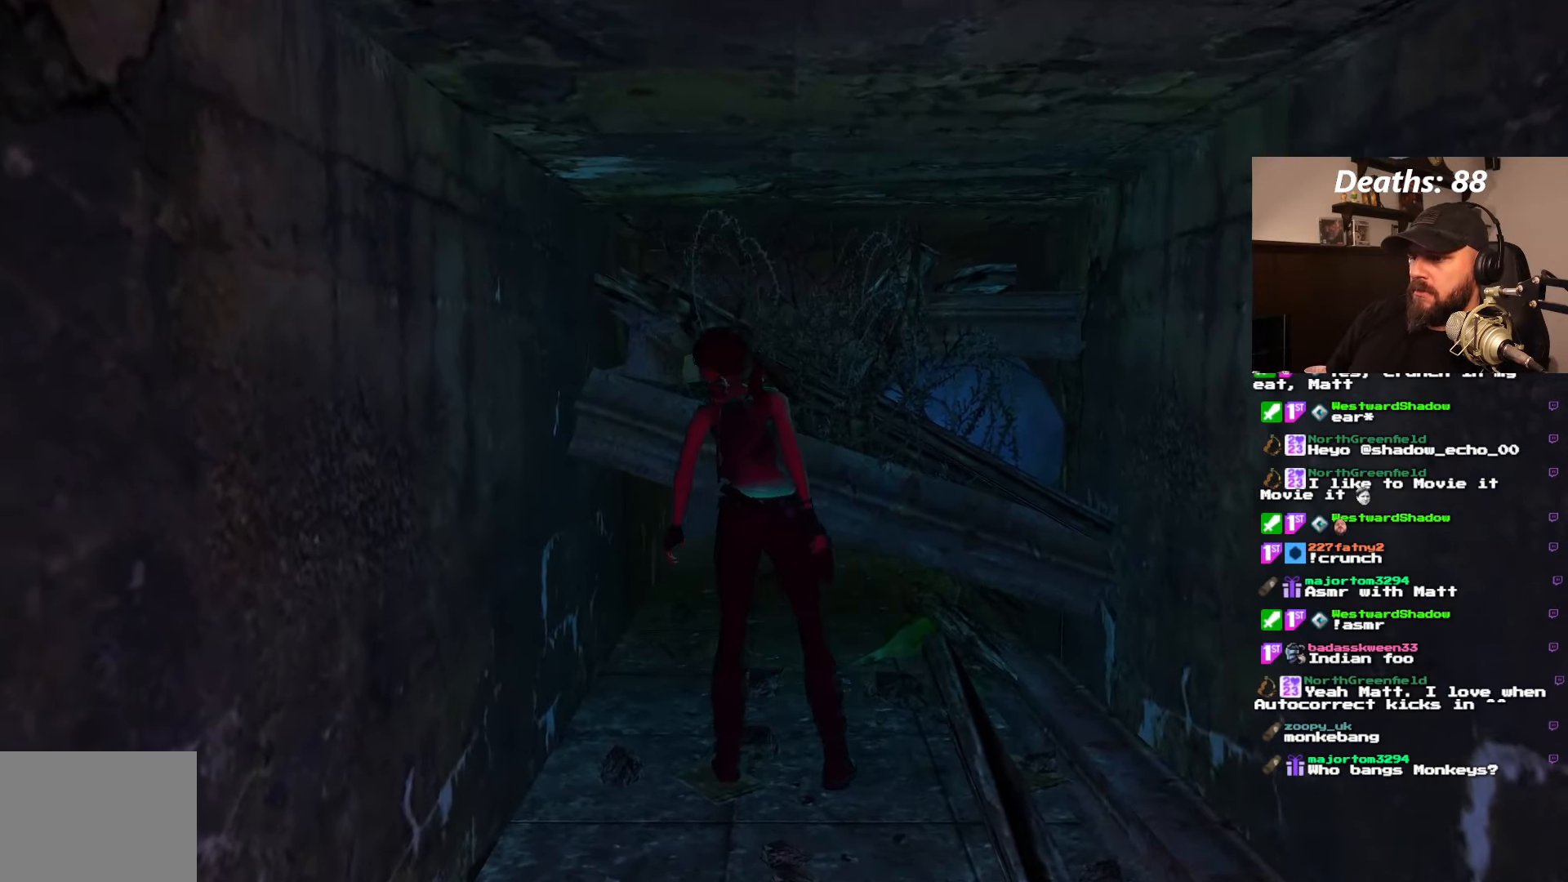
{"buttons": [], "left_stick": "center", "right_stick": "center", "events": [[250, "DPAD_LEFT", "up"]]}